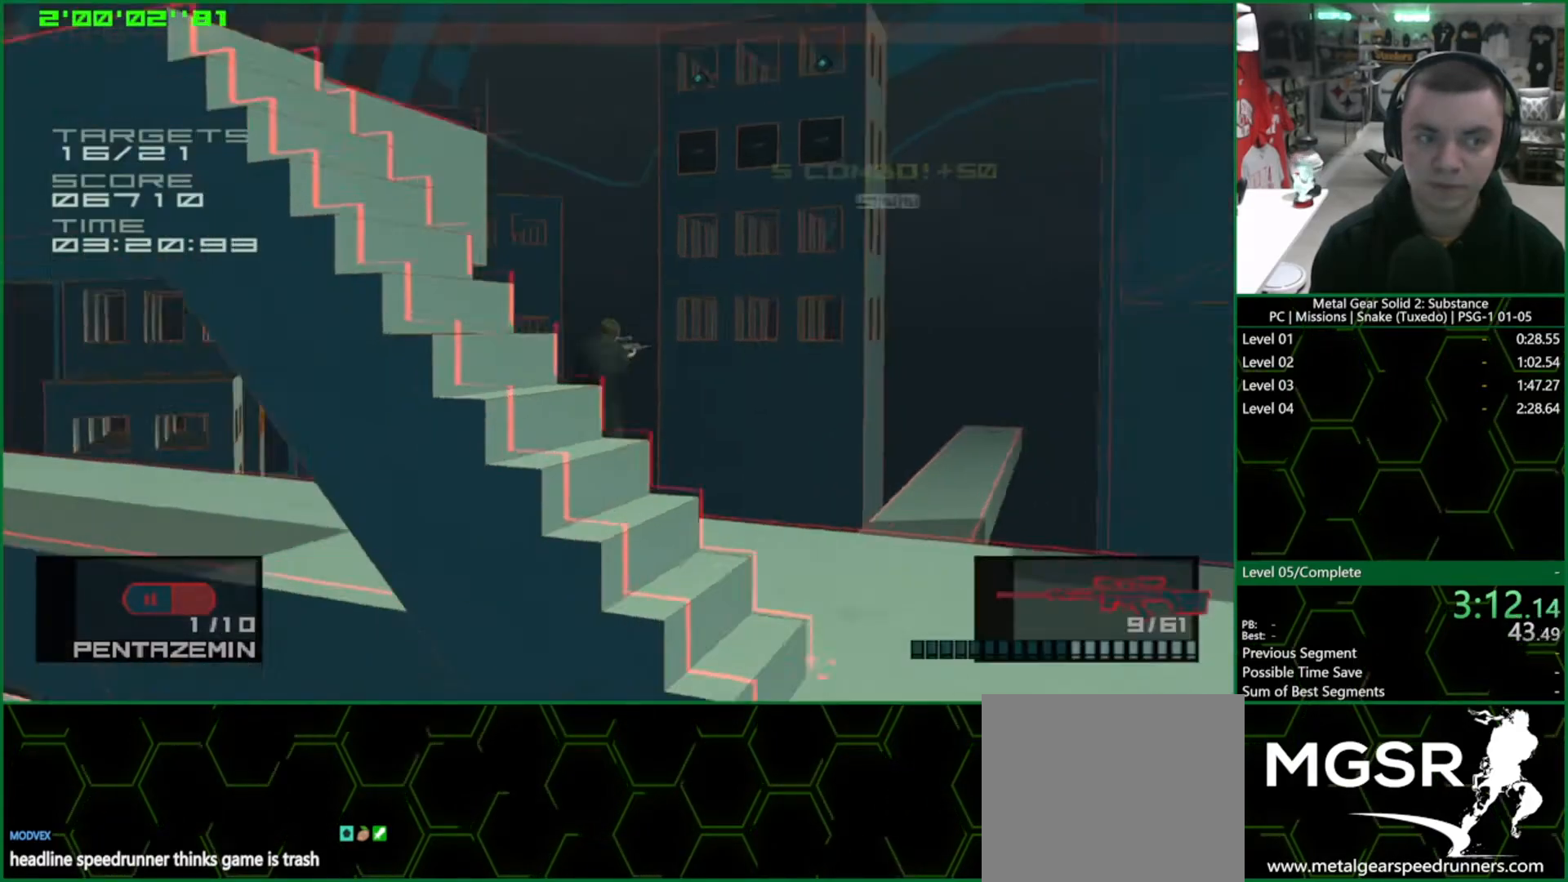
Gameplay with a controller (PlayStation layout); each line is a JSON object with the inputs held at the frame after it. "events" lists button and stick changes between this image and that frame as [ms after this image, input, new state], when the widget could be followed in between. Not read: HOME L3 R3.
{"buttons": ["DPAD_UP"], "left_stick": "center", "right_stick": "center", "events": [[217, "DPAD_UP", "down"]]}
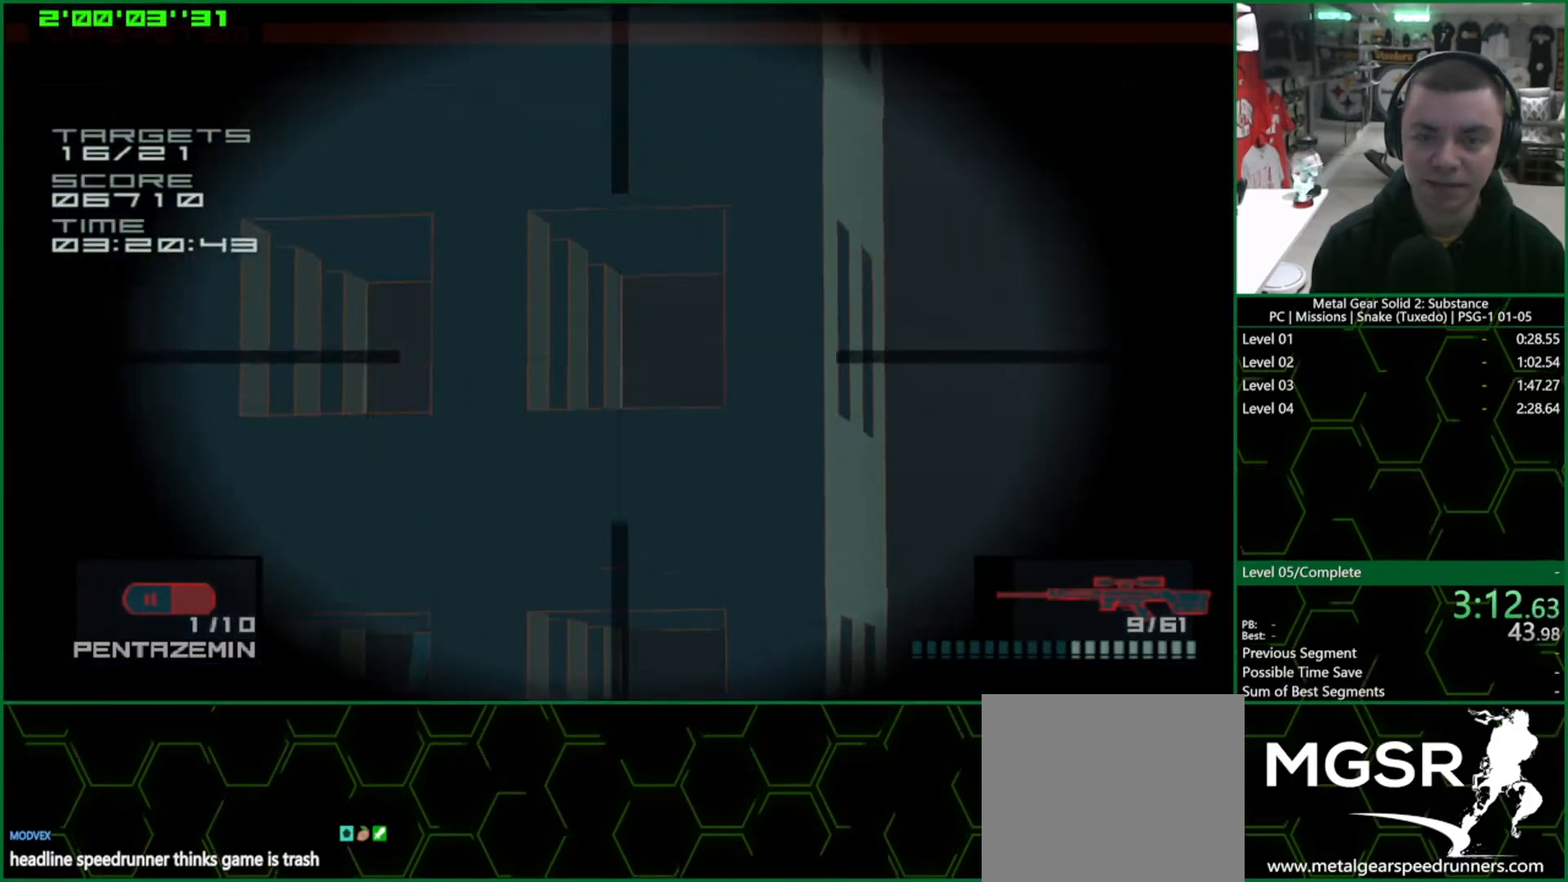
{"buttons": ["DPAD_UP"], "left_stick": "center", "right_stick": "center", "events": [[17, "DPAD_UP", "up"], [167, "DPAD_RIGHT", "down"], [250, "DPAD_RIGHT", "up"], [433, "DPAD_UP", "down"]]}
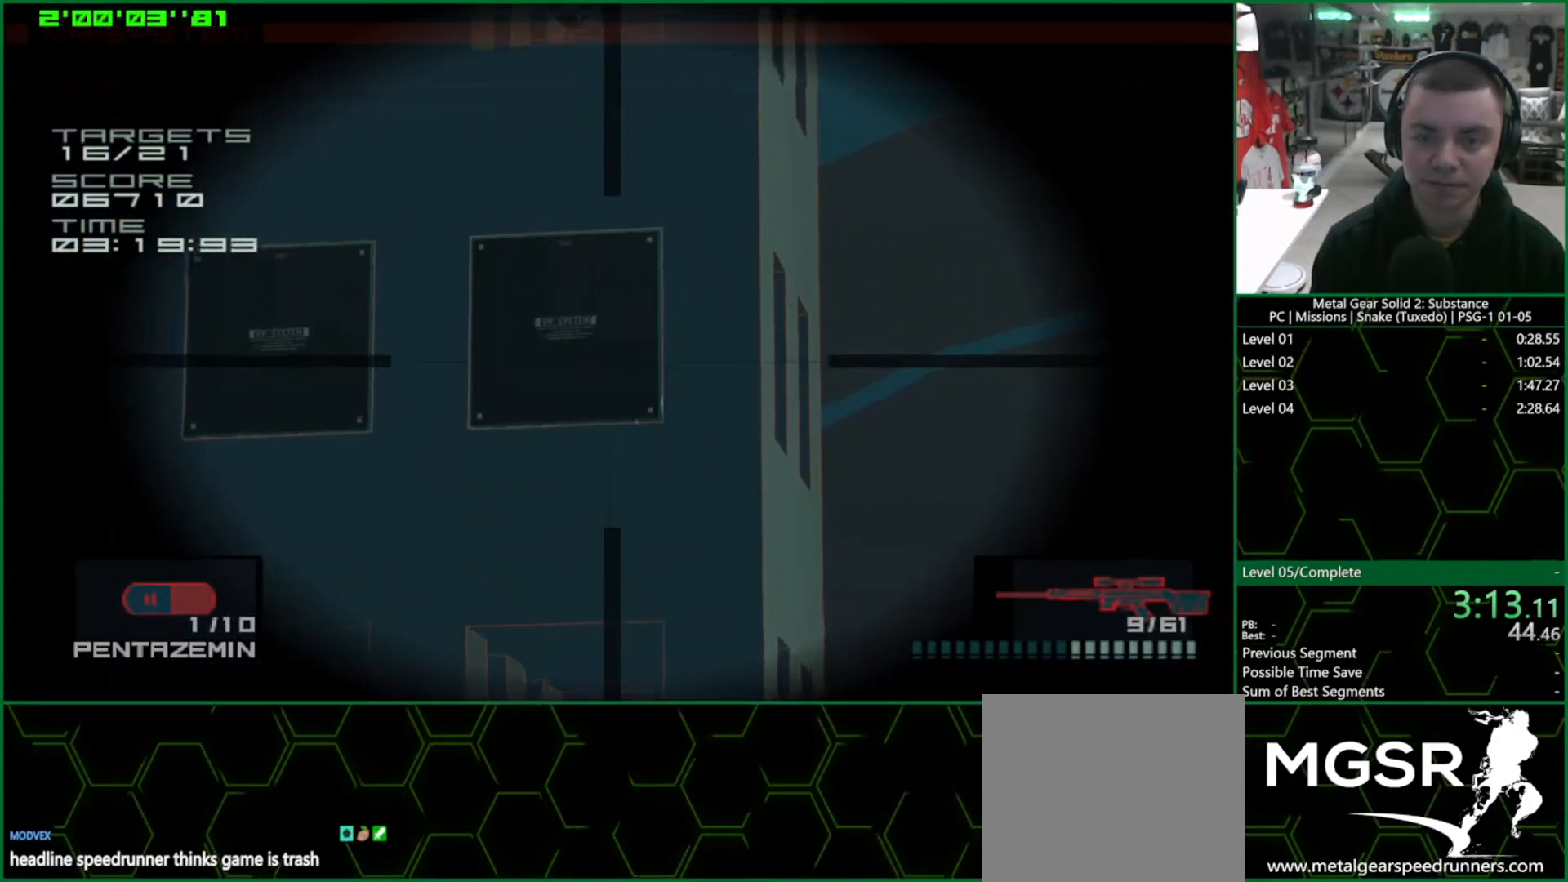
{"buttons": [], "left_stick": "center", "right_stick": "center", "events": [[117, "DPAD_UP", "up"], [300, "DPAD_UP", "down"], [400, "DPAD_UP", "up"]]}
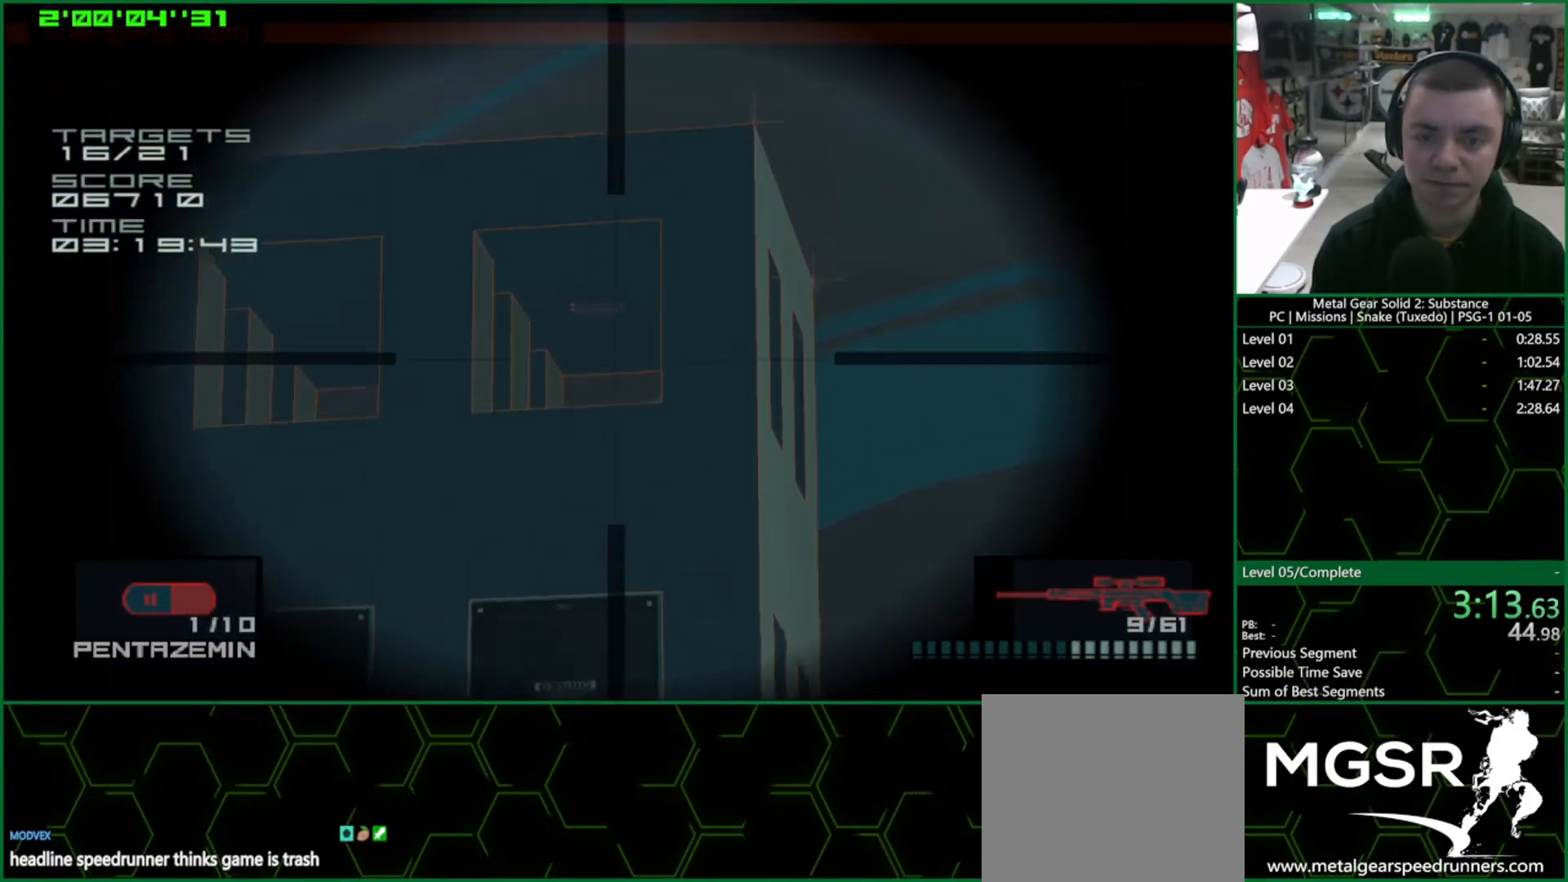
{"buttons": [], "left_stick": "center", "right_stick": "center", "events": [[50, "DPAD_LEFT", "down"], [150, "DPAD_LEFT", "up"], [250, "DPAD_DOWN", "down"], [300, "DPAD_DOWN", "up"]]}
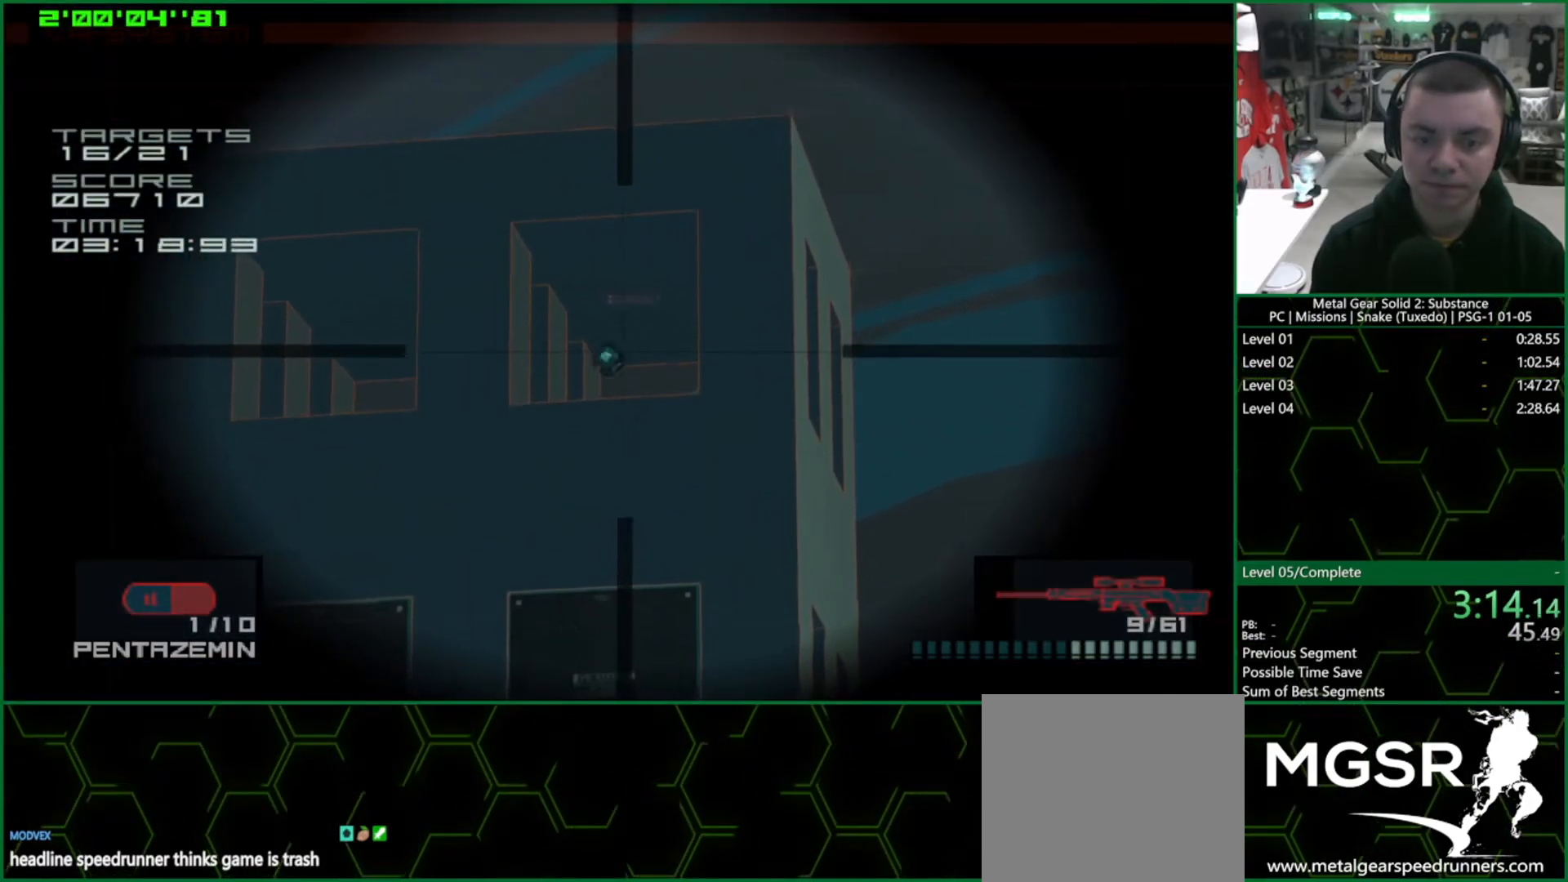
{"buttons": [], "left_stick": "center", "right_stick": "center", "events": [[33, "DPAD_LEFT", "down"], [117, "DPAD_LEFT", "up"], [400, "SQUARE", "down"], [467, "SQUARE", "up"]]}
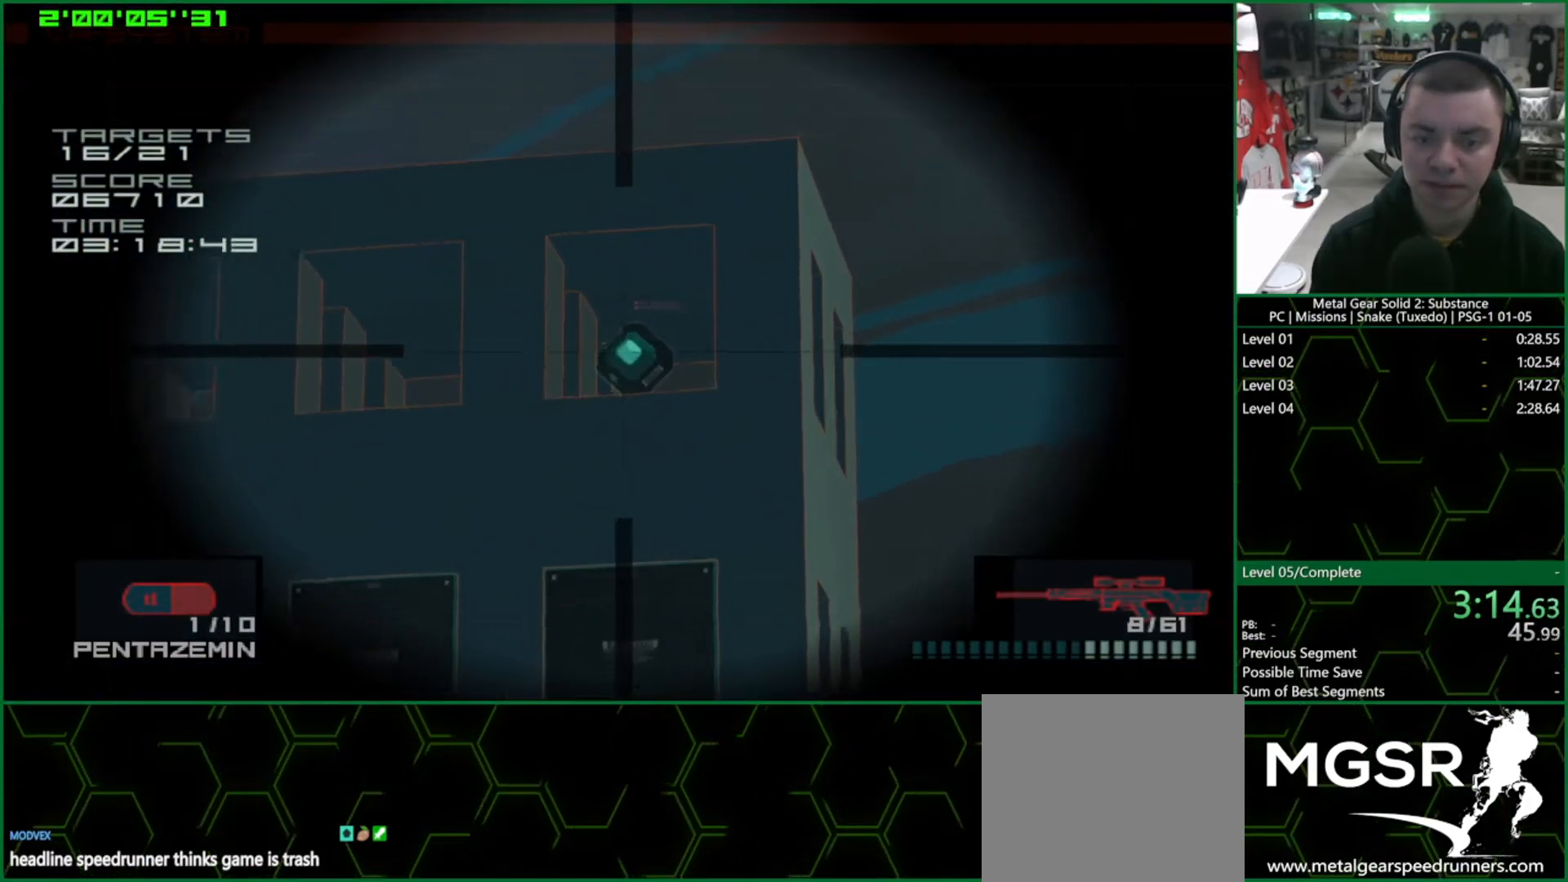
{"buttons": ["DPAD_LEFT"], "left_stick": "center", "right_stick": "center", "events": [[283, "DPAD_LEFT", "down"]]}
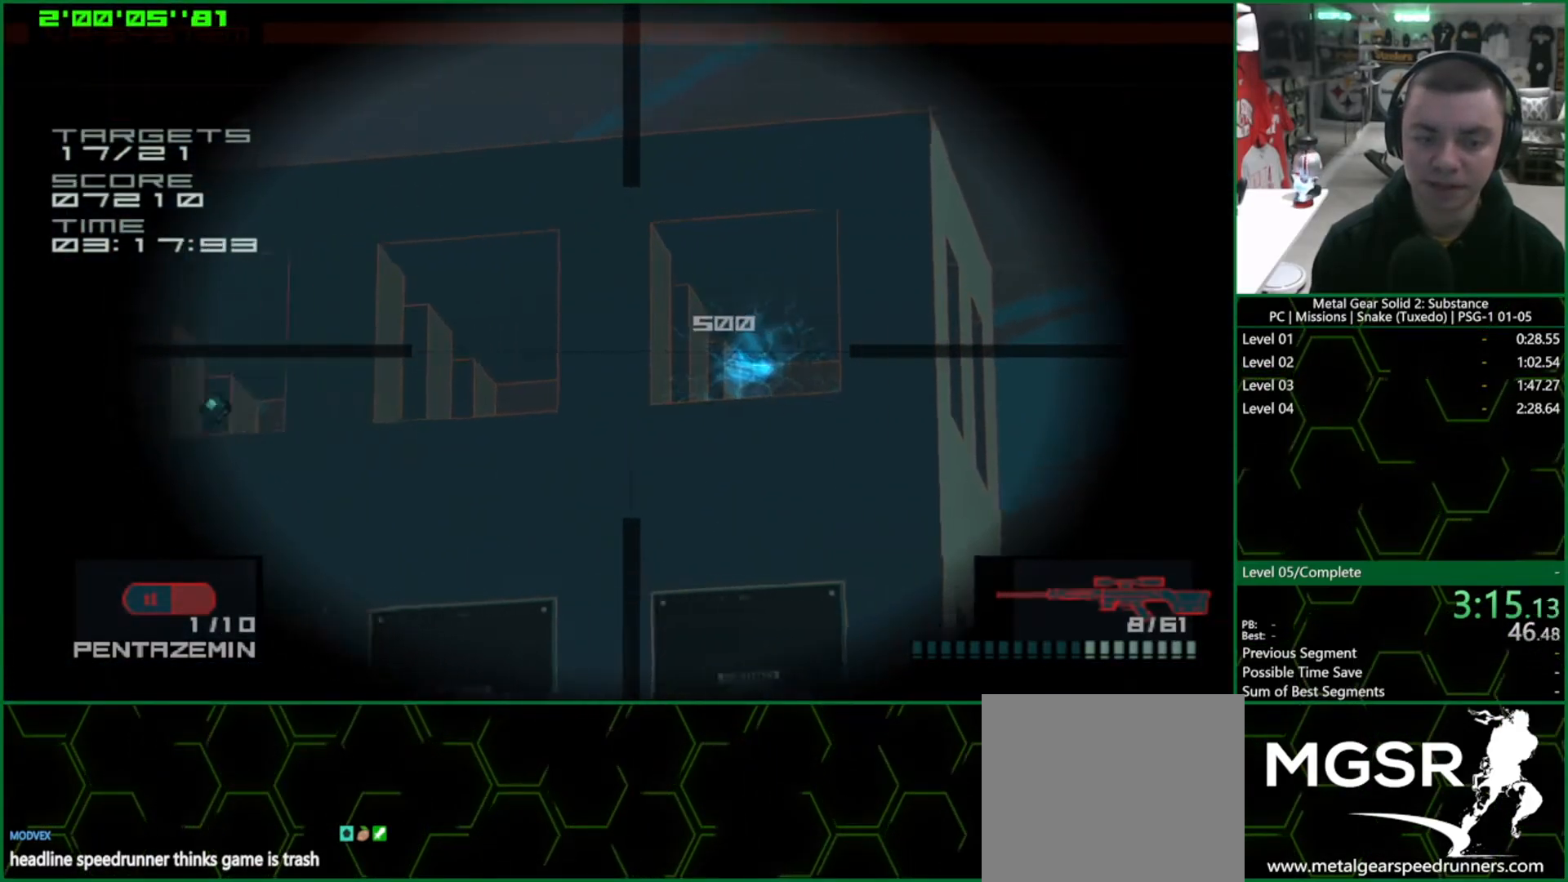
{"buttons": [], "left_stick": "center", "right_stick": "center", "events": [[50, "DPAD_LEFT", "up"], [267, "DPAD_DOWN", "down"], [350, "DPAD_DOWN", "up"]]}
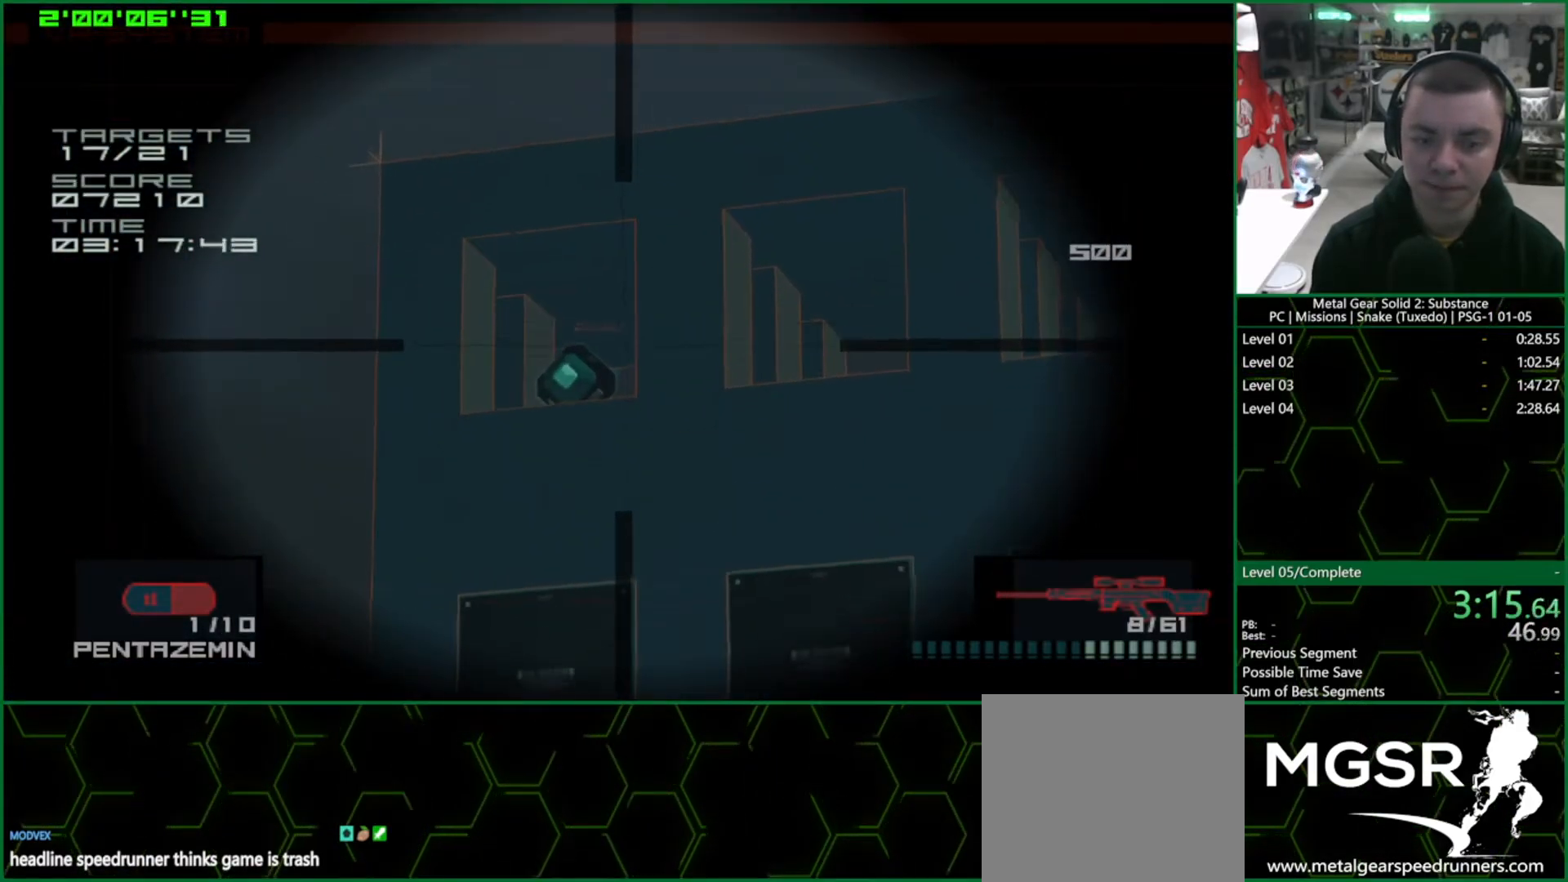
{"buttons": [], "left_stick": "center", "right_stick": "center", "events": [[50, "DPAD_DOWN", "down"], [117, "DPAD_DOWN", "up"], [217, "DPAD_LEFT", "down"], [317, "DPAD_LEFT", "up"]]}
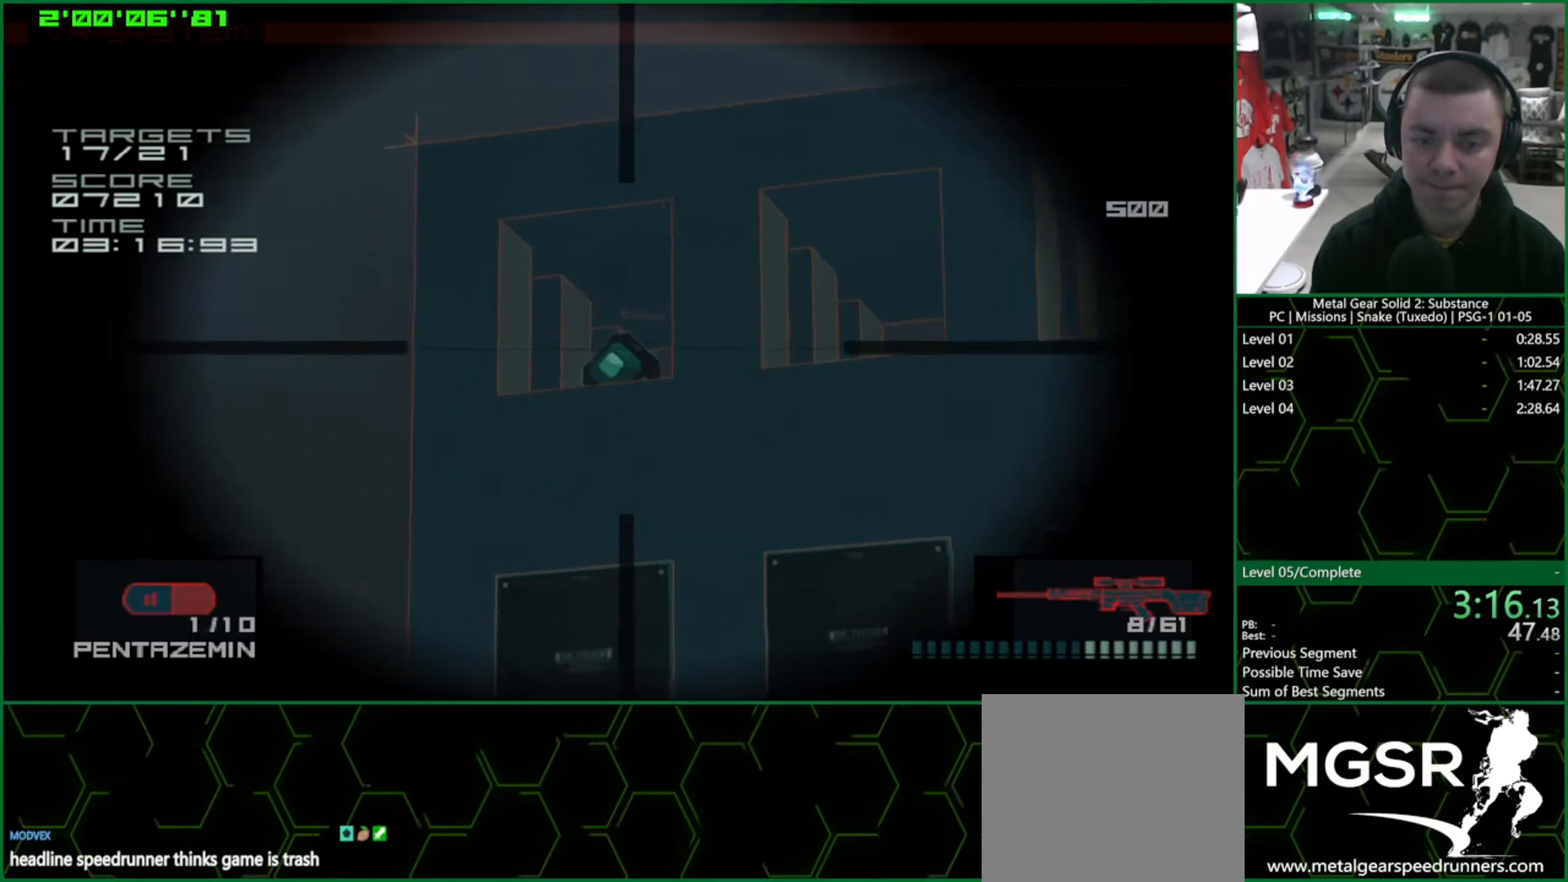
{"buttons": ["R2"], "left_stick": "center", "right_stick": "center", "events": [[100, "DPAD_DOWN", "down"], [133, "DPAD_DOWN", "up"], [200, "SQUARE", "down"], [233, "SQUARE", "up"], [500, "R2", "down"]]}
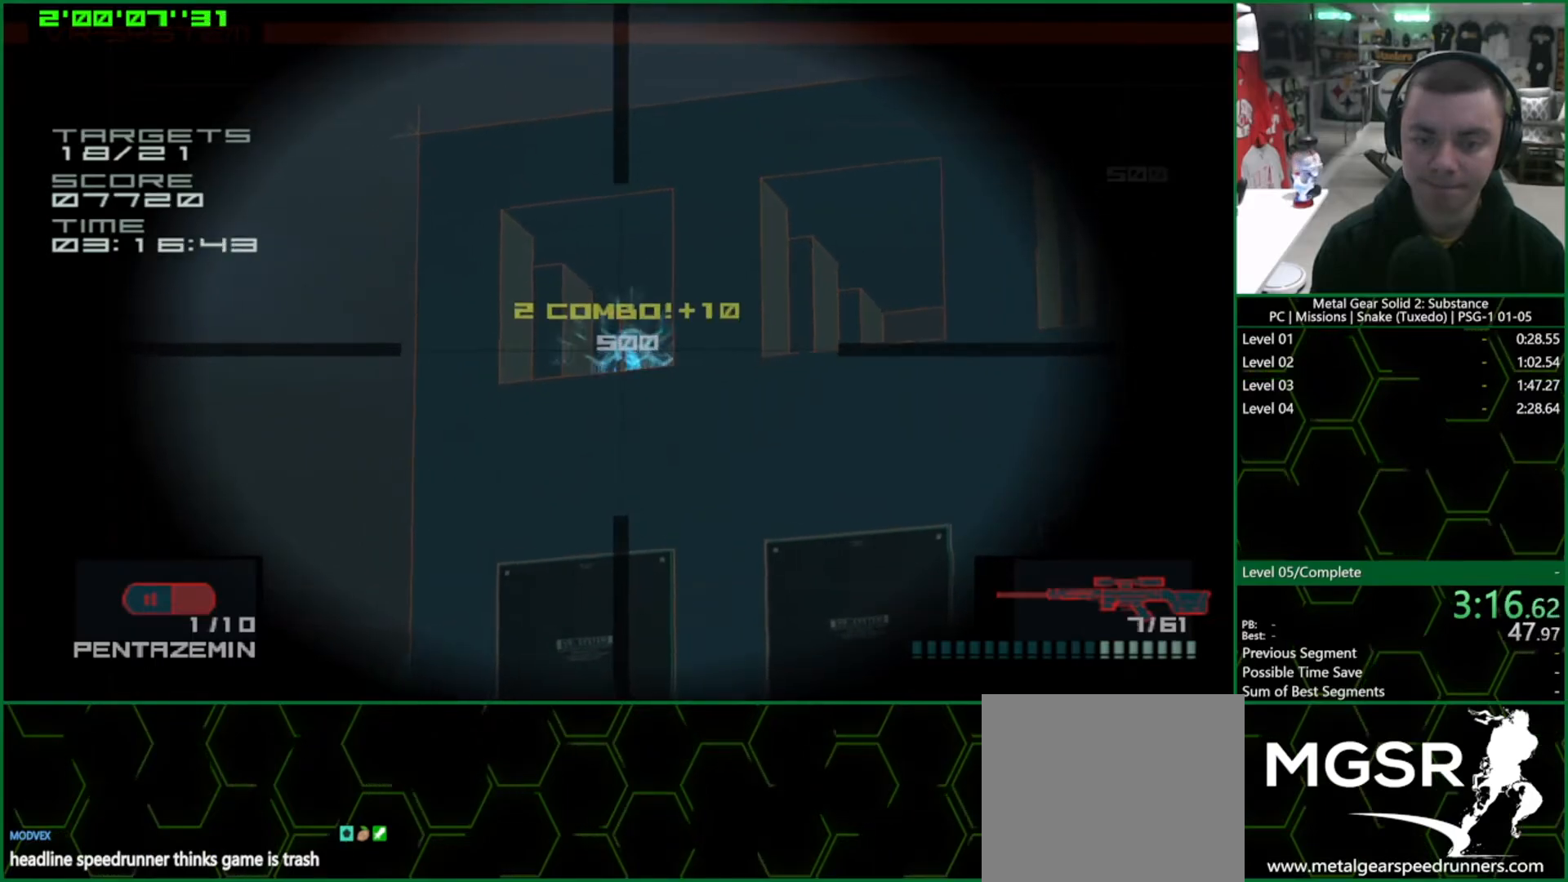
{"buttons": ["R1", "DPAD_LEFT"], "left_stick": "center", "right_stick": "center", "events": [[83, "R2", "up"], [183, "R1", "down"], [317, "DPAD_LEFT", "down"]]}
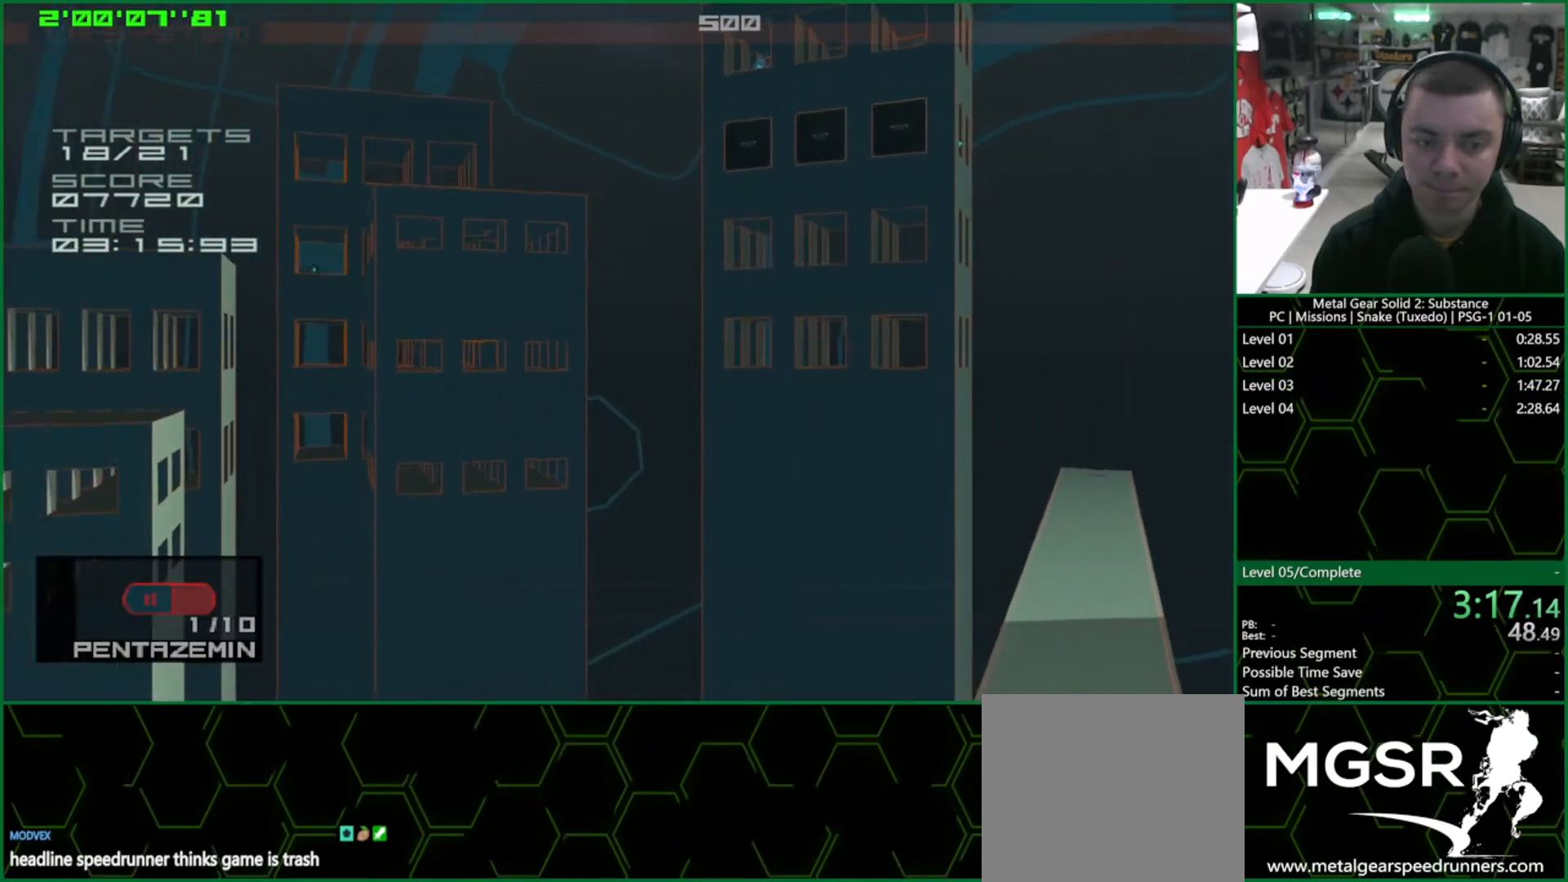
{"buttons": [], "left_stick": "center", "right_stick": "center", "events": [[33, "DPAD_LEFT", "up"], [100, "R1", "up"], [200, "R2", "down"], [267, "R2", "up"]]}
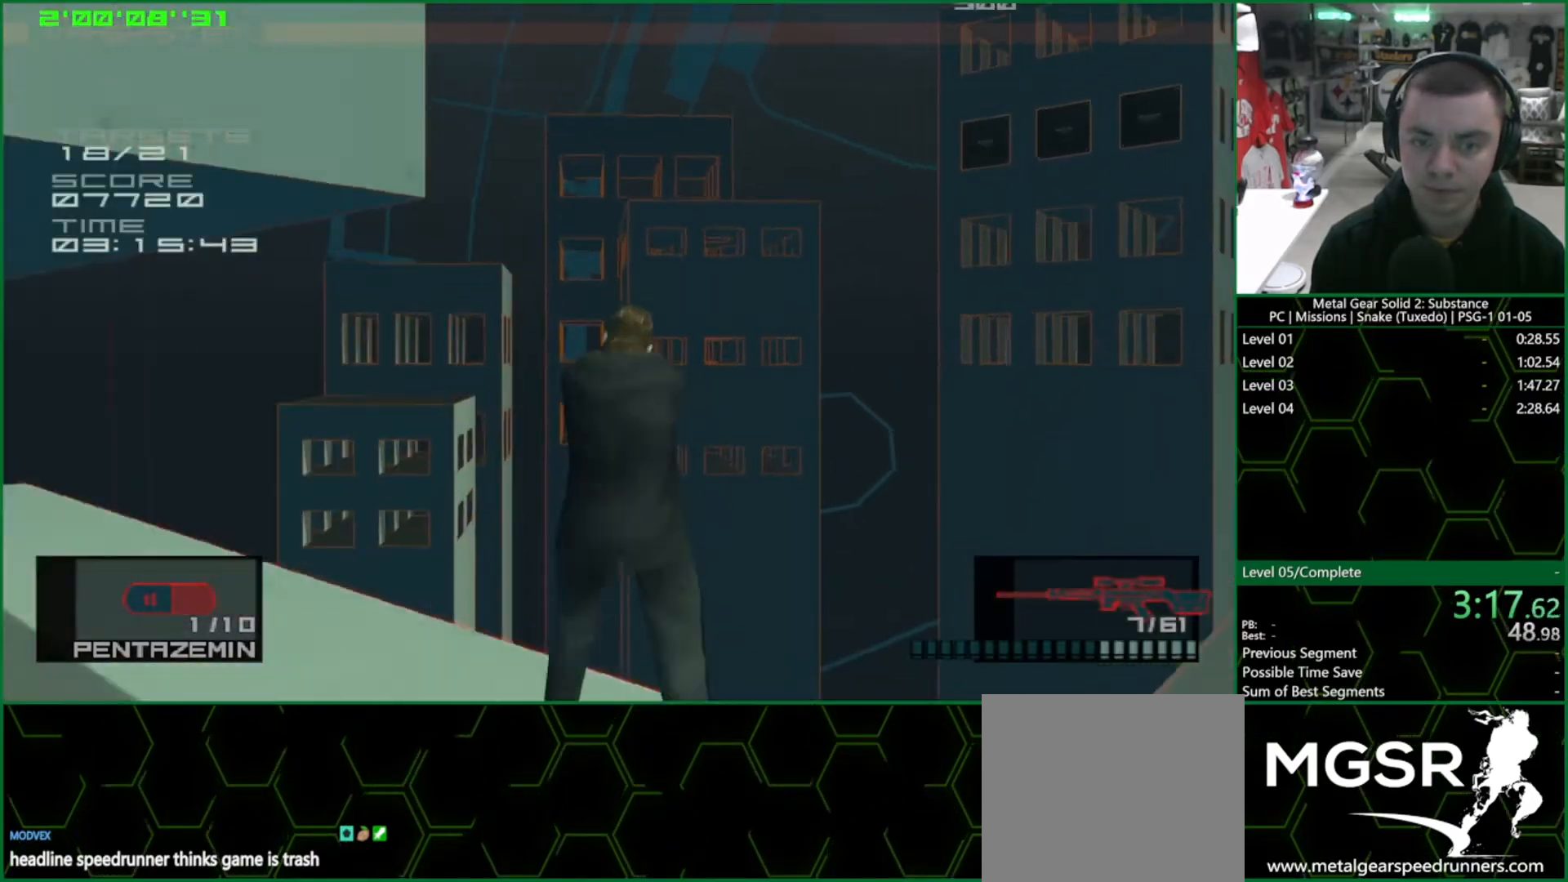
{"buttons": ["DPAD_LEFT"], "left_stick": "center", "right_stick": "center", "events": [[17, "DPAD_UP", "down"], [233, "DPAD_UP", "up"], [367, "DPAD_LEFT", "down"]]}
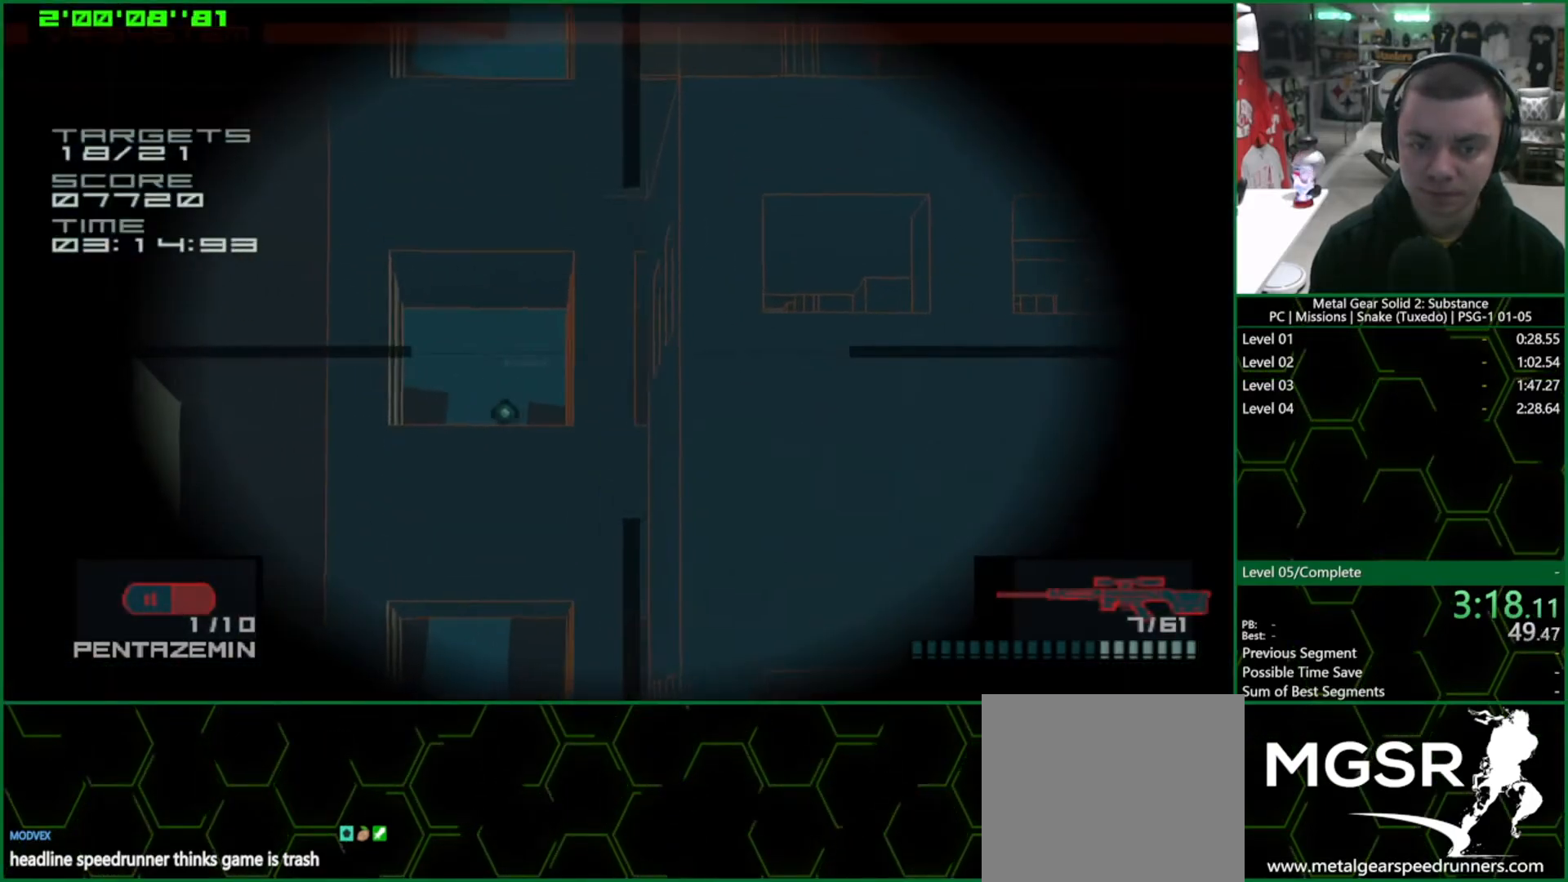
{"buttons": ["DPAD_RIGHT"], "left_stick": "center", "right_stick": "center", "events": [[33, "DPAD_LEFT", "up"], [133, "DPAD_DOWN", "down"], [233, "DPAD_DOWN", "up"], [483, "DPAD_RIGHT", "down"]]}
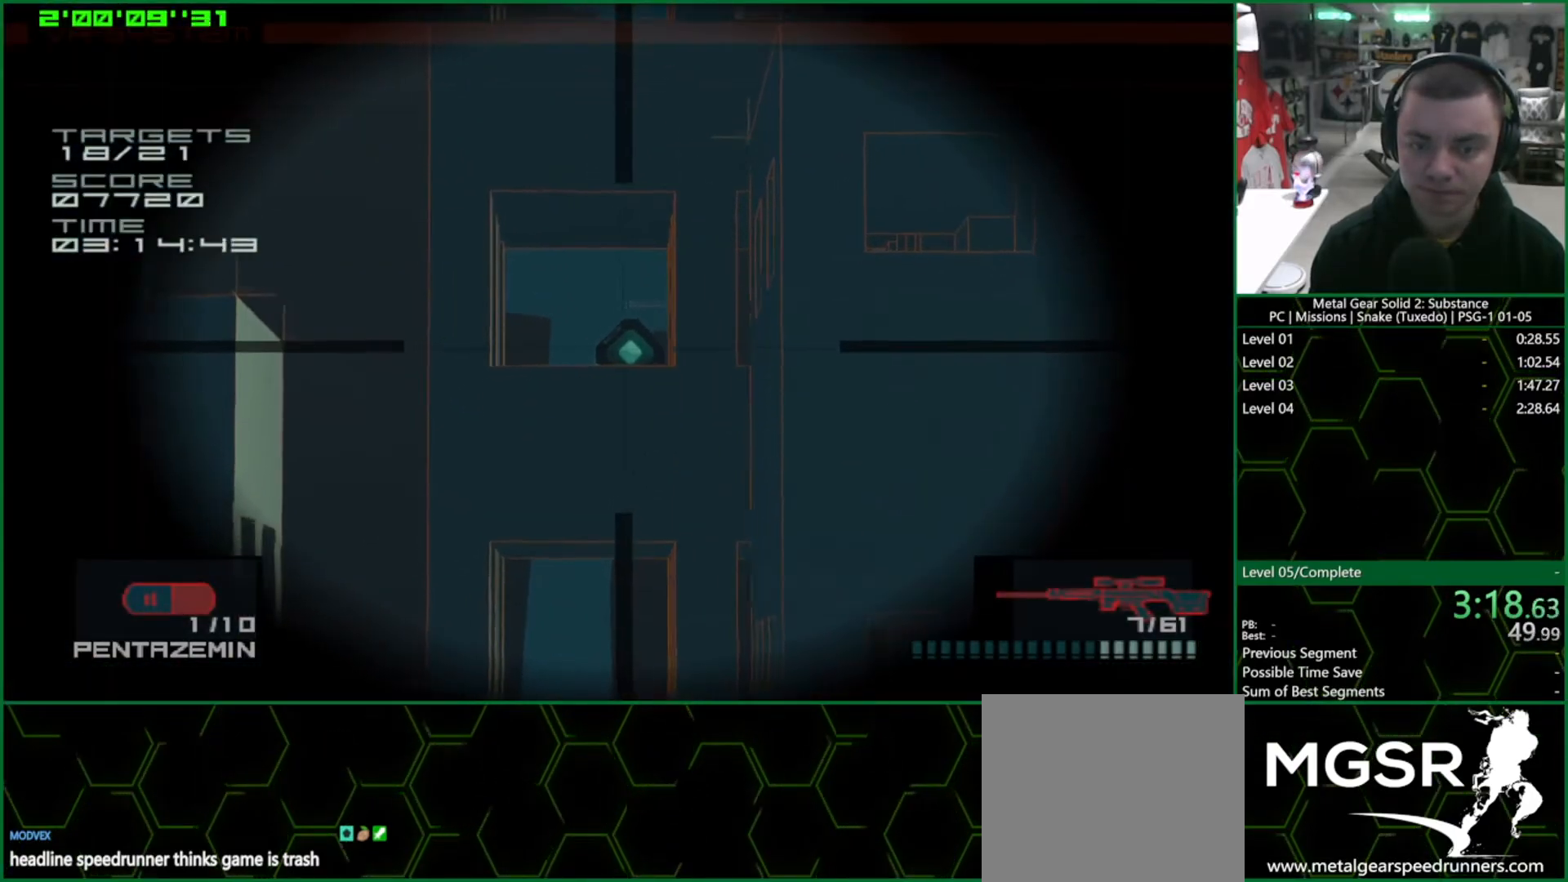
{"buttons": [], "left_stick": "center", "right_stick": "center", "events": [[100, "DPAD_RIGHT", "up"], [100, "SQUARE", "down"], [133, "SQUARE", "up"]]}
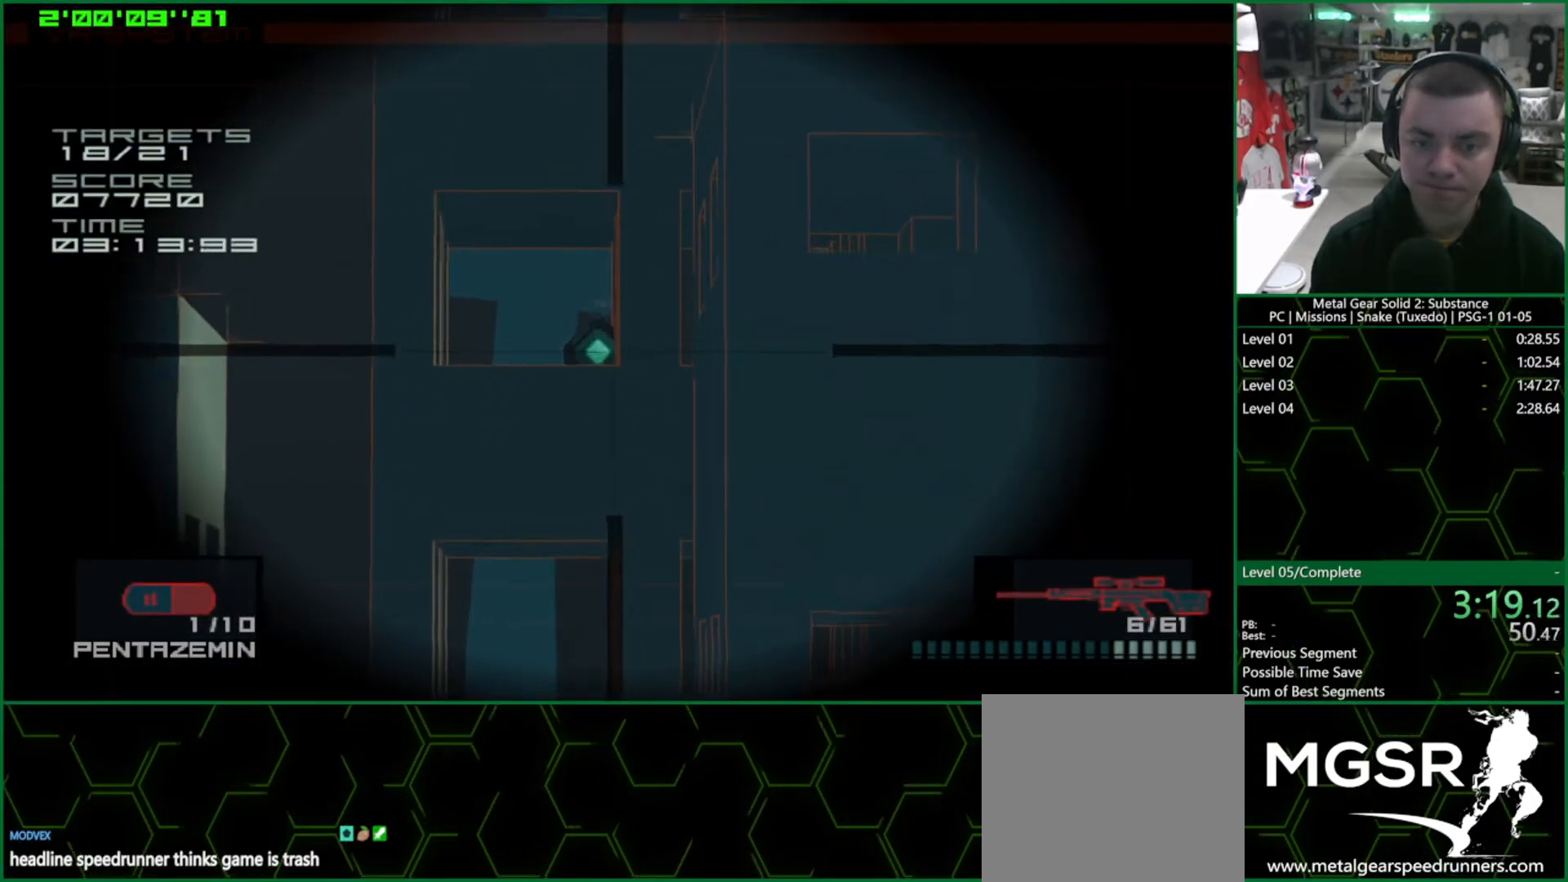
{"buttons": [], "left_stick": "center", "right_stick": "center", "events": [[117, "SQUARE", "down"], [167, "SQUARE", "up"]]}
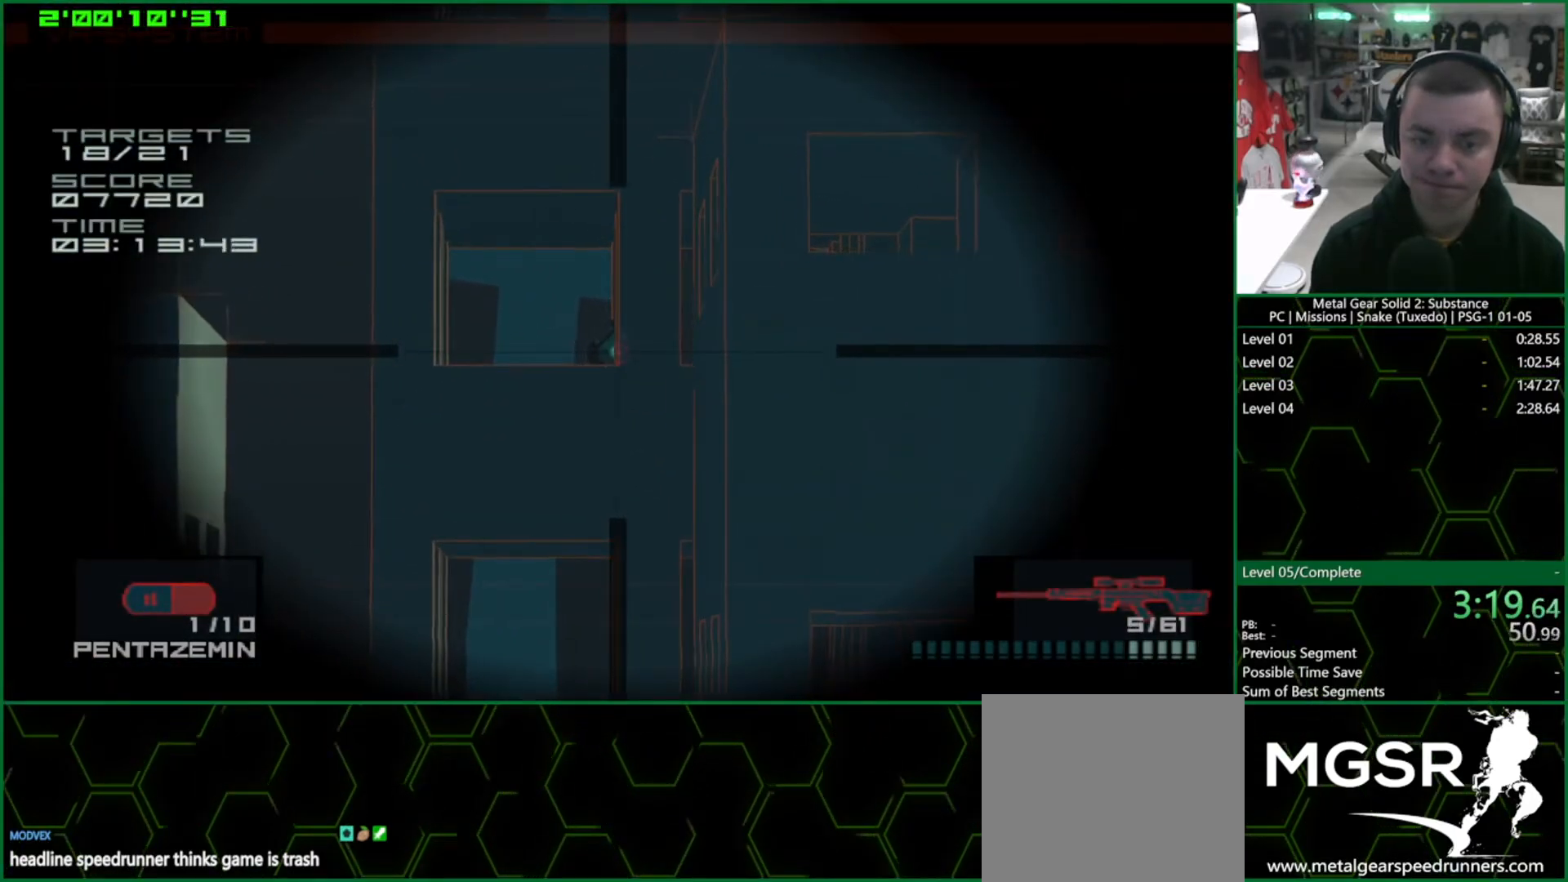
{"buttons": [], "left_stick": "center", "right_stick": "center", "events": [[217, "DPAD_RIGHT", "down"], [333, "DPAD_RIGHT", "up"]]}
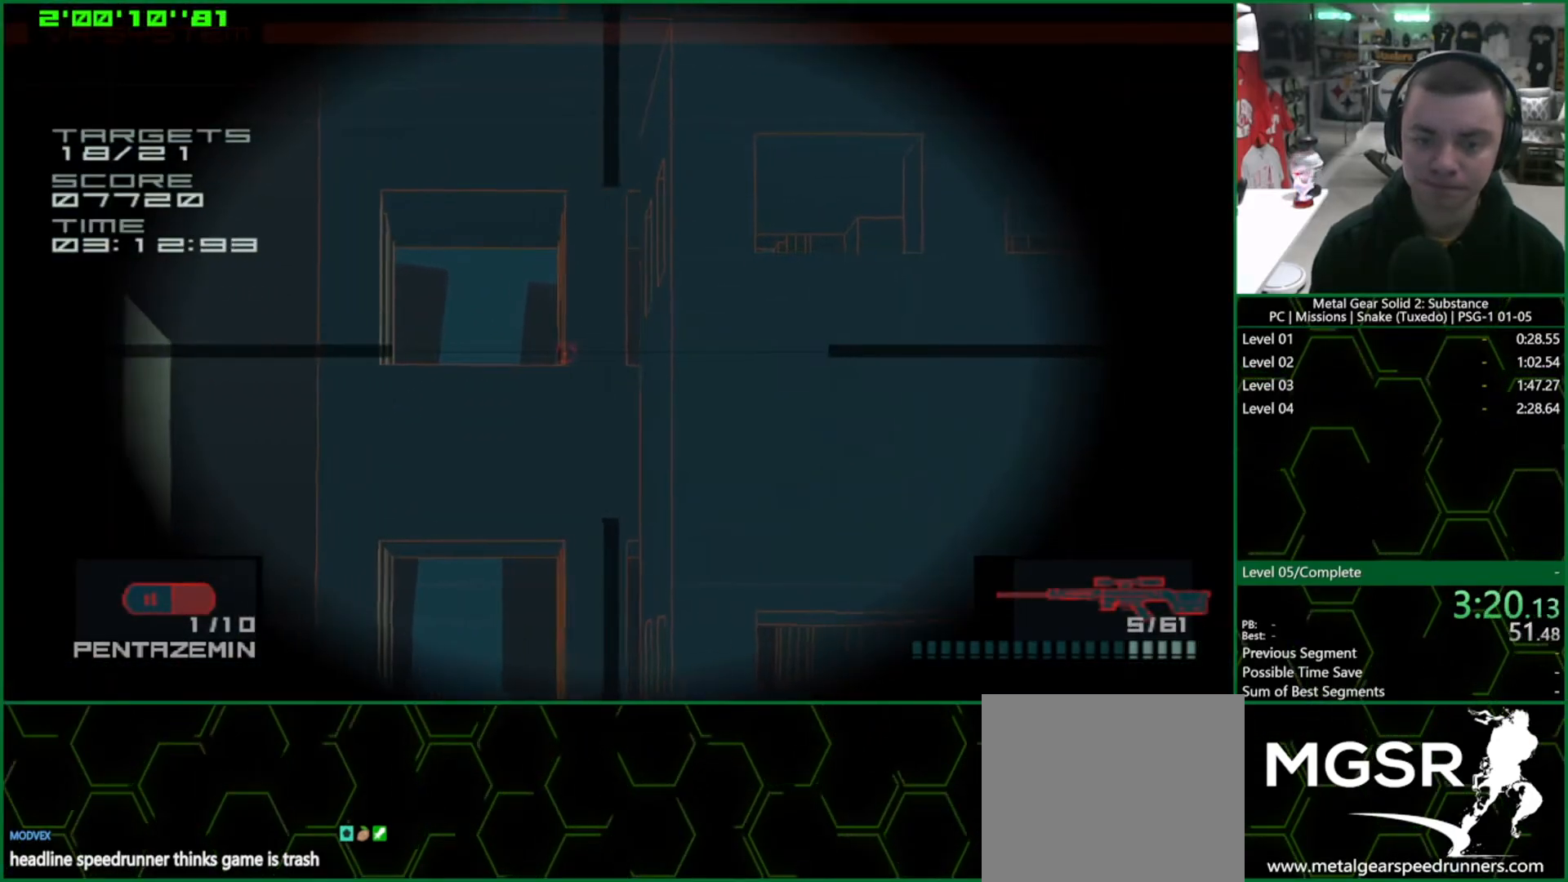
{"buttons": [], "left_stick": "center", "right_stick": "center", "events": [[67, "DPAD_RIGHT", "down"], [133, "DPAD_RIGHT", "up"]]}
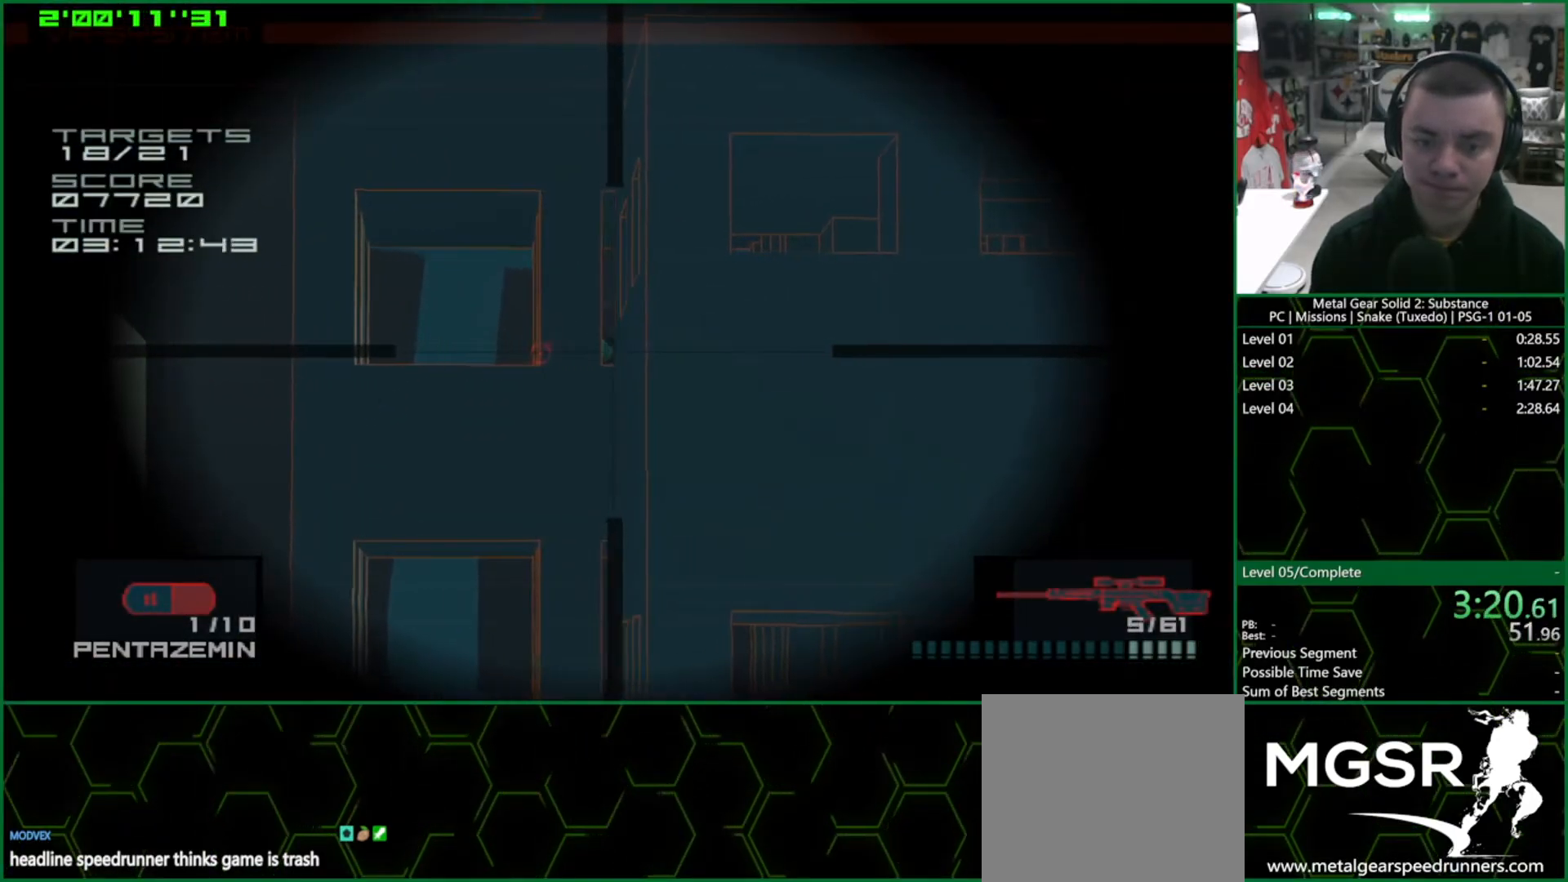
{"buttons": [], "left_stick": "center", "right_stick": "center", "events": [[50, "SQUARE", "down"], [83, "SQUARE", "up"]]}
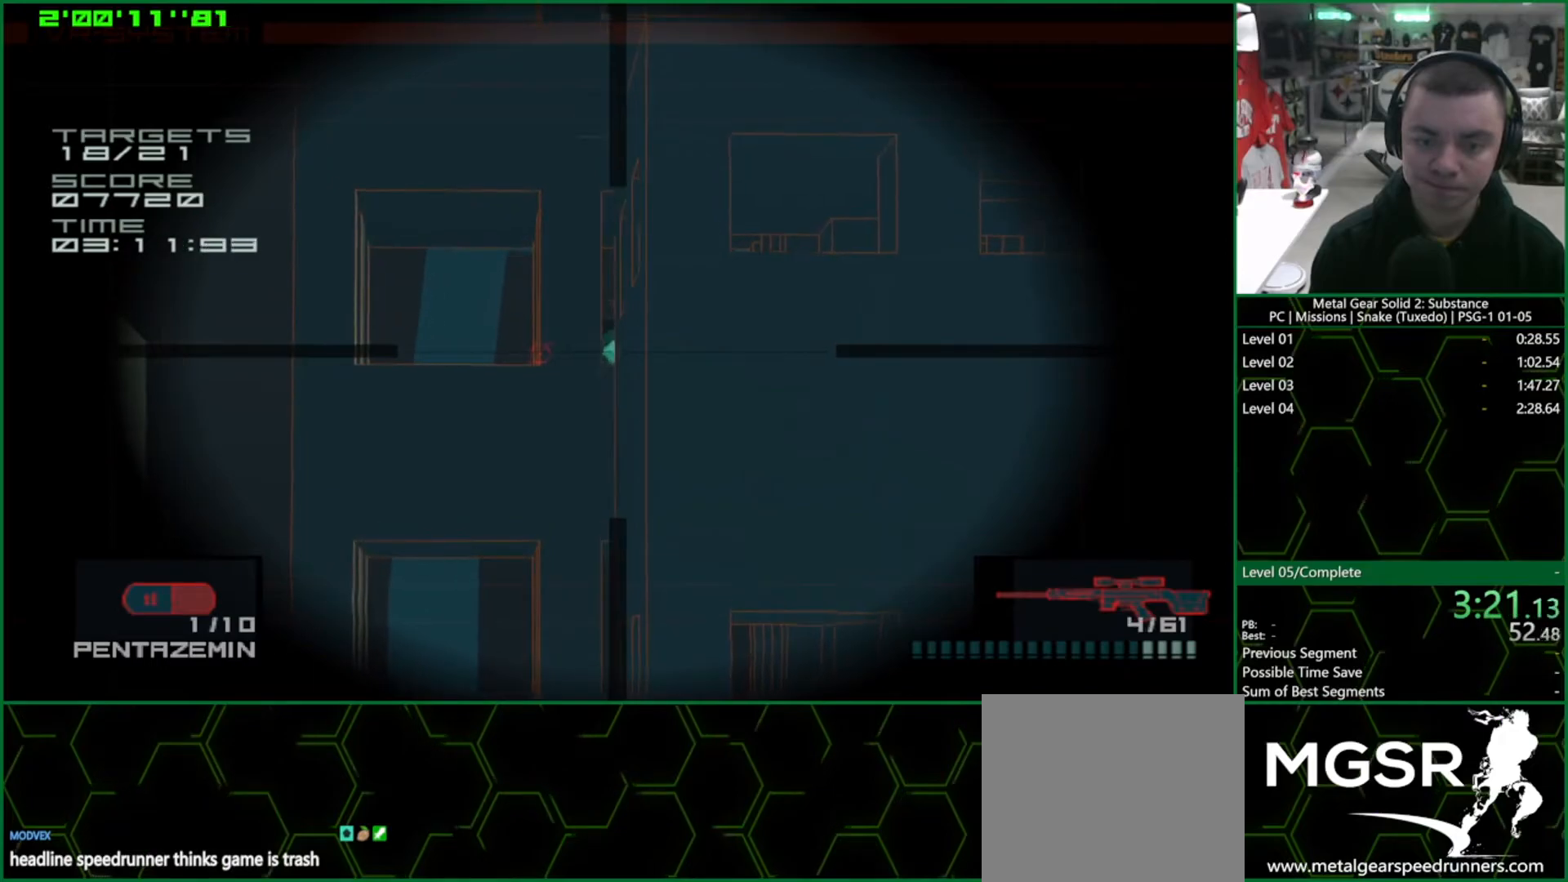
{"buttons": [], "left_stick": "left", "right_stick": "center", "events": [[250, "R2", "down"], [317, "R2", "up"], [400, "left_stick", "left"]]}
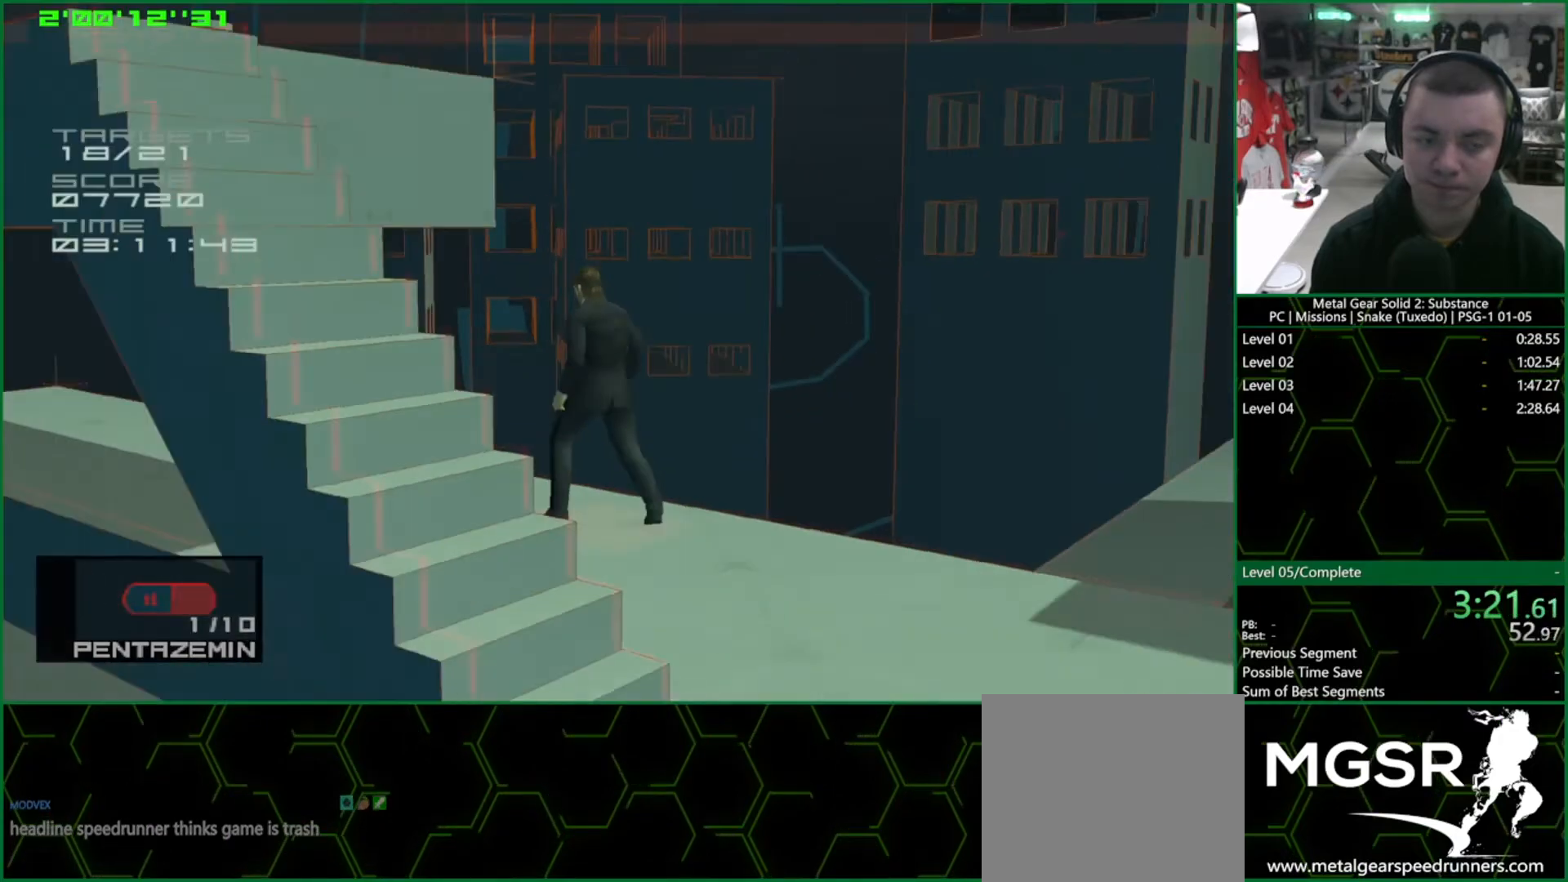
{"buttons": [], "left_stick": "up-left", "right_stick": "center", "events": [[217, "left_stick", "up-left"], [317, "left_stick", "up"], [483, "left_stick", "up-left"]]}
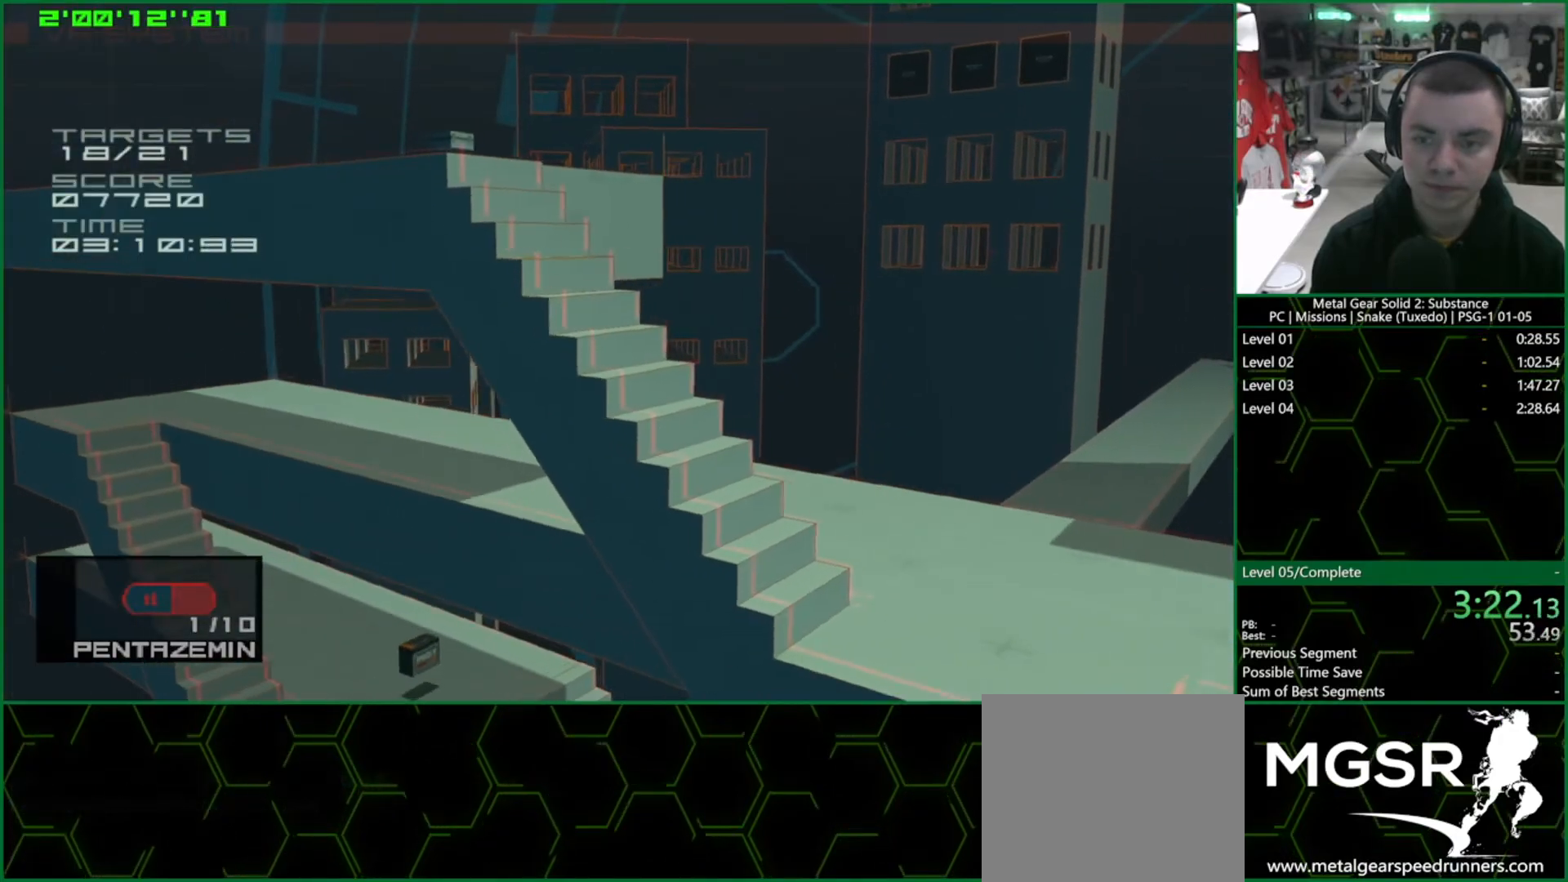
{"buttons": [], "left_stick": "up-left", "right_stick": "center", "events": []}
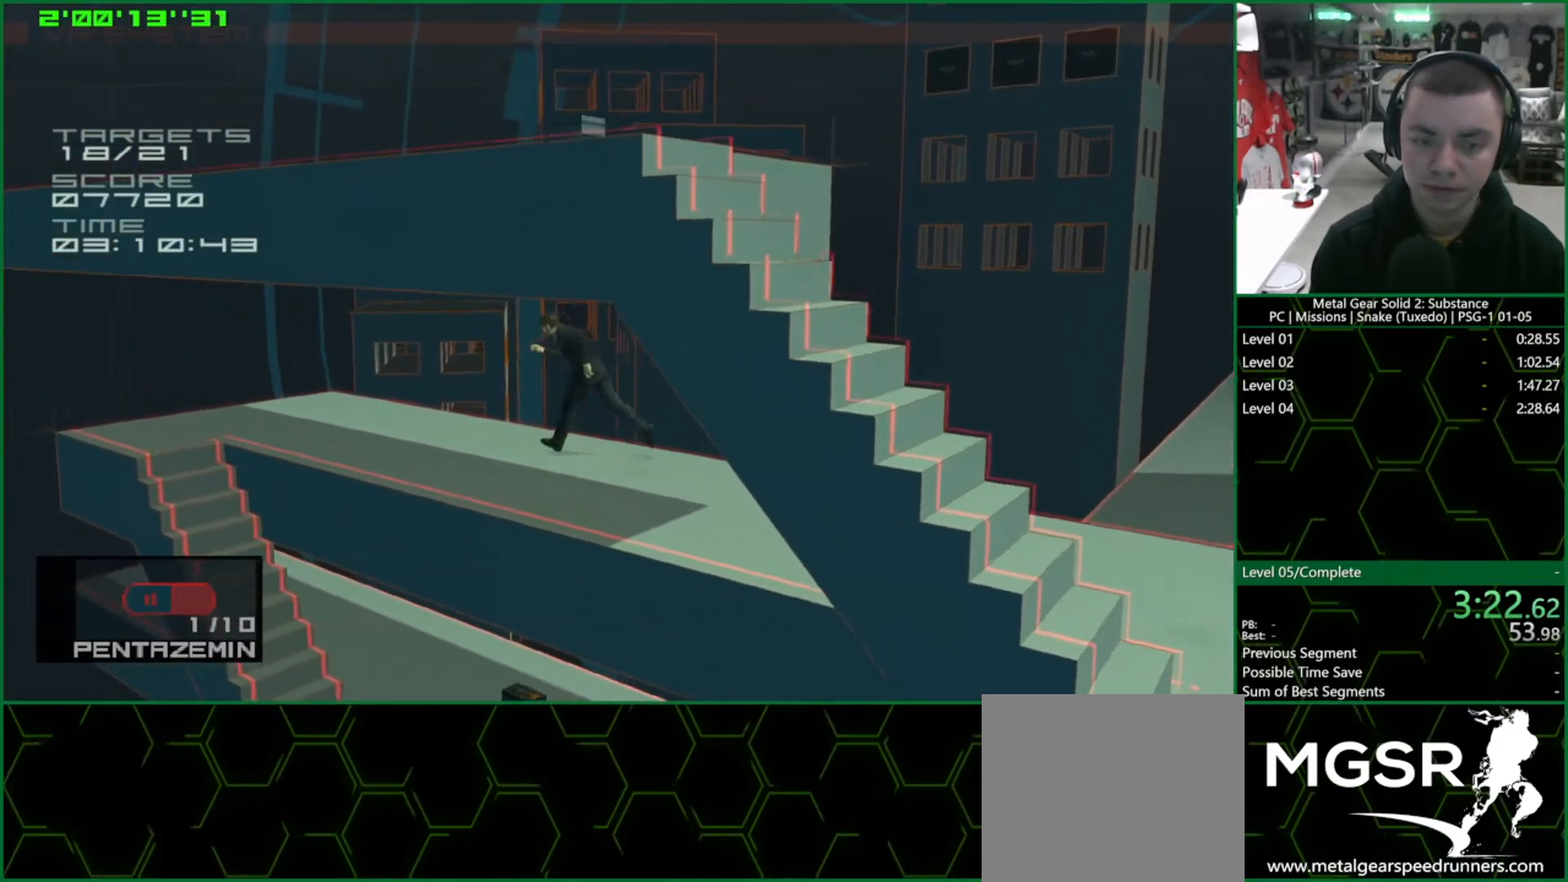
{"buttons": [], "left_stick": "left", "right_stick": "center", "events": [[100, "left_stick", "left"]]}
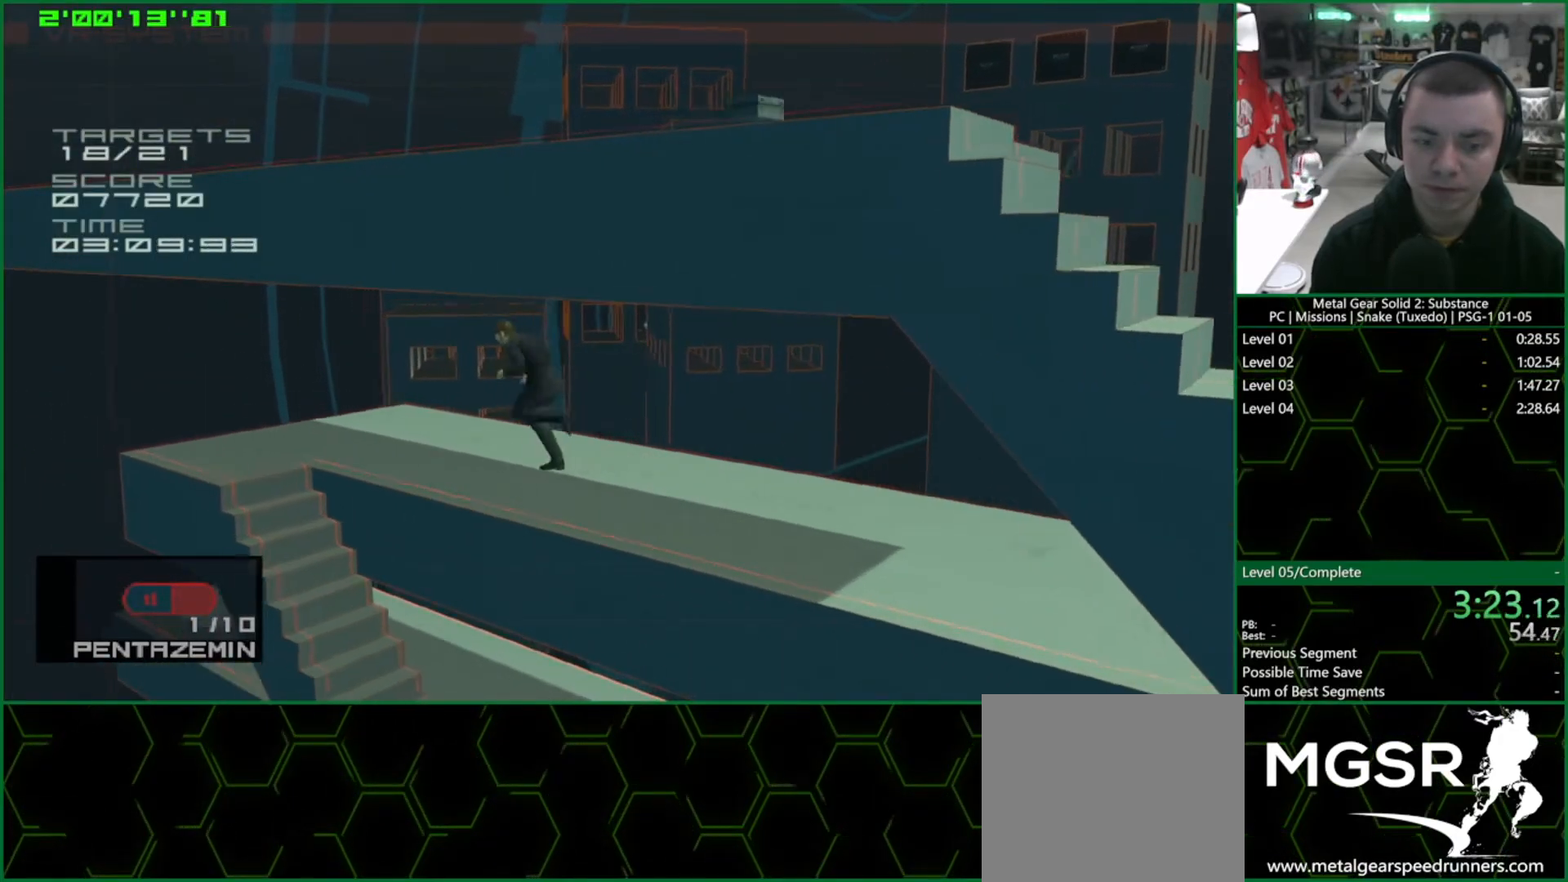
{"buttons": [], "left_stick": "left", "right_stick": "center", "events": []}
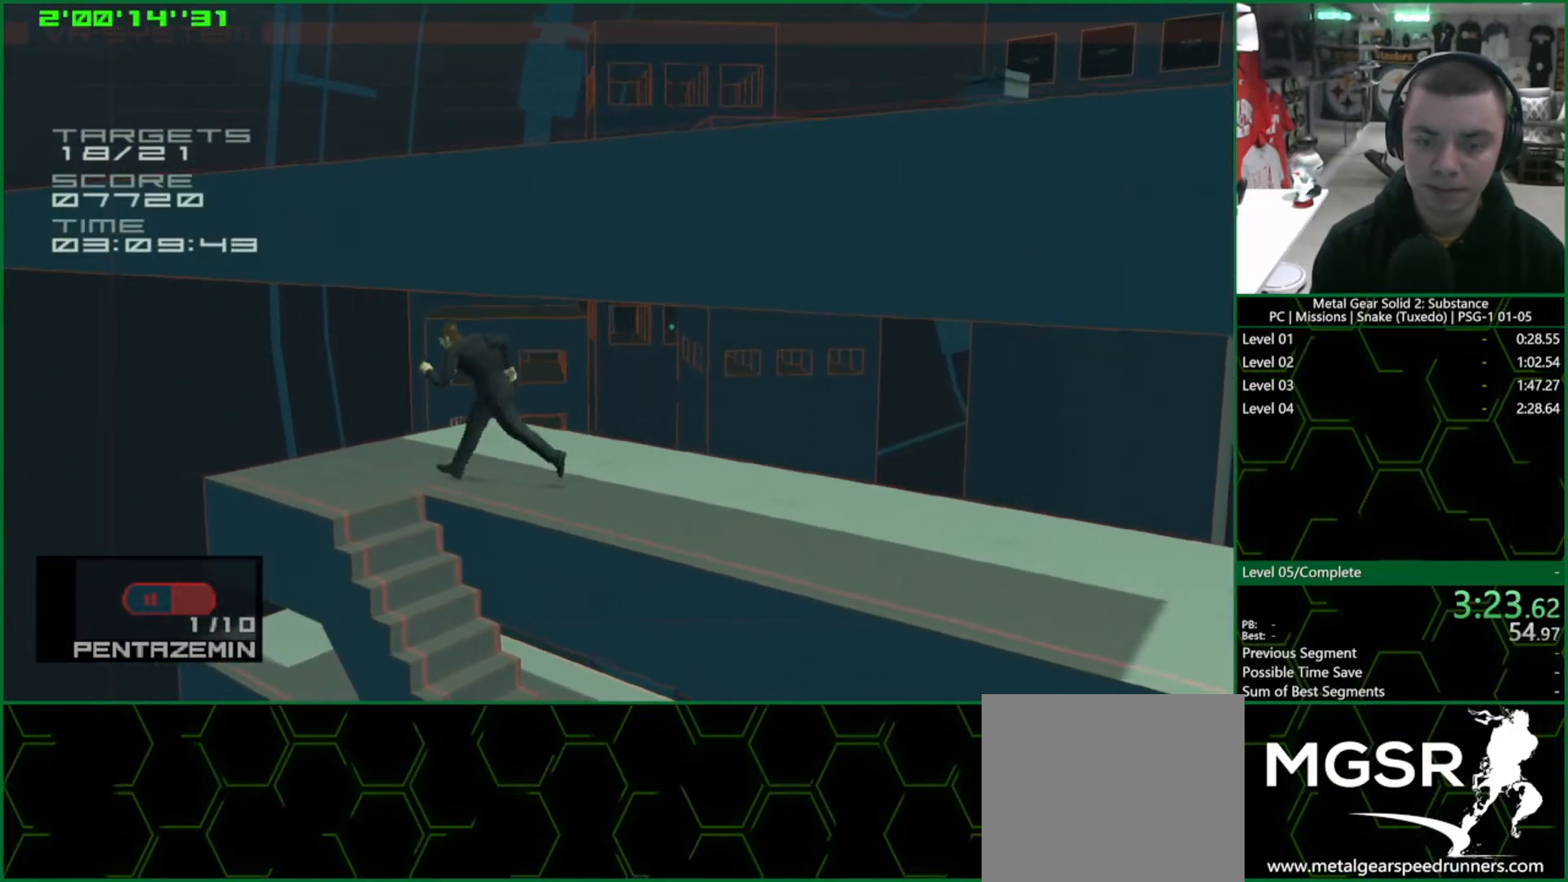
{"buttons": [], "left_stick": "up-right", "right_stick": "center", "events": [[167, "left_stick", "down"], [250, "left_stick", "up-right"]]}
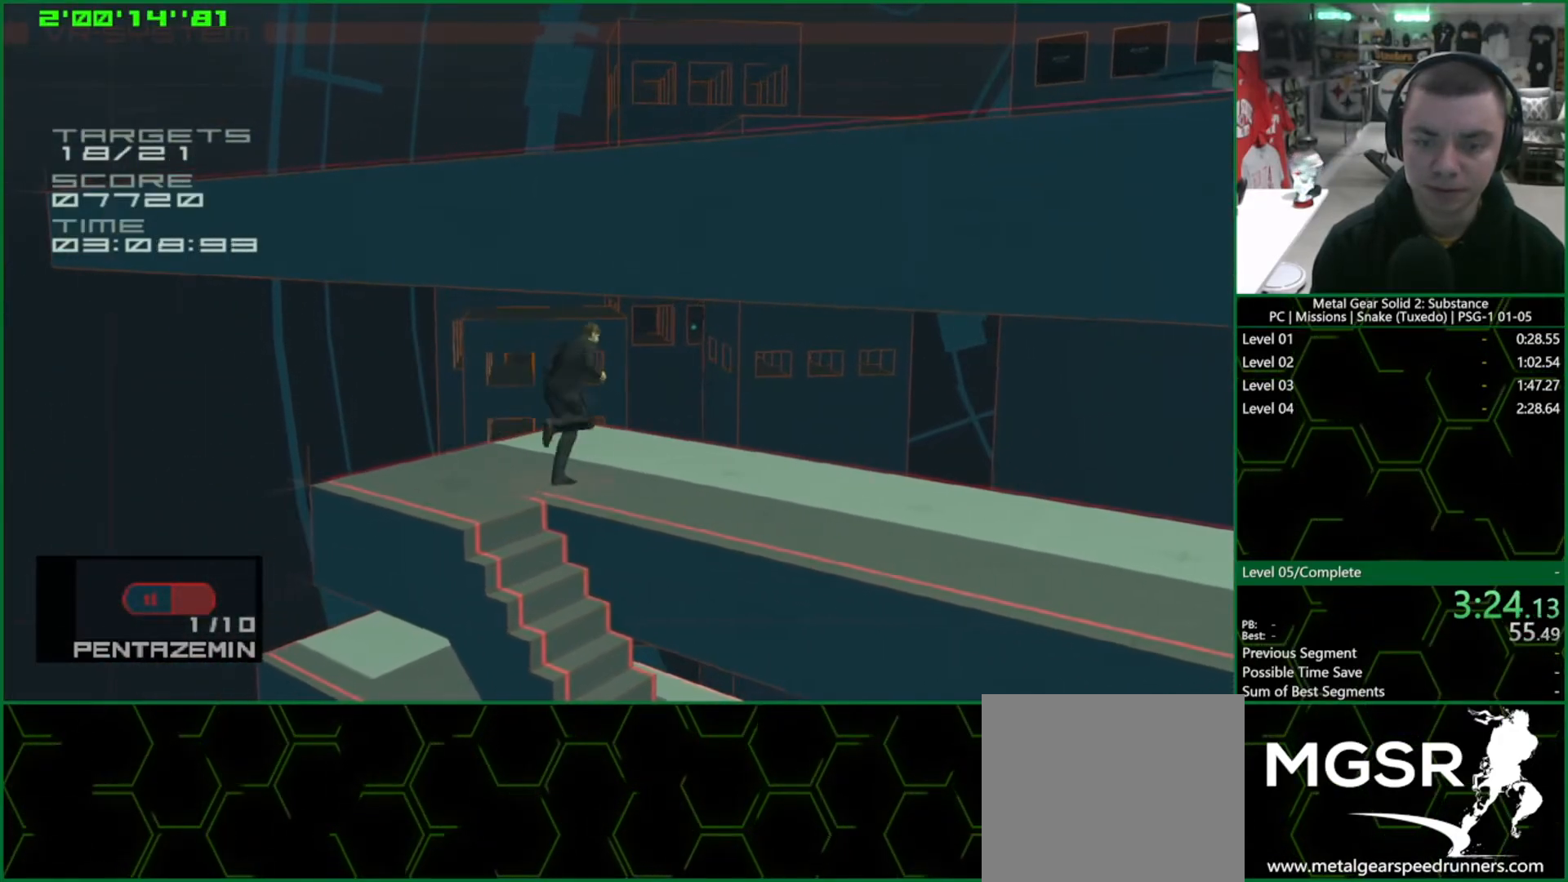
{"buttons": ["DPAD_DOWN"], "left_stick": "center", "right_stick": "center", "events": [[133, "R2", "down"], [183, "left_stick", "center"], [200, "R2", "up"], [433, "DPAD_DOWN", "down"]]}
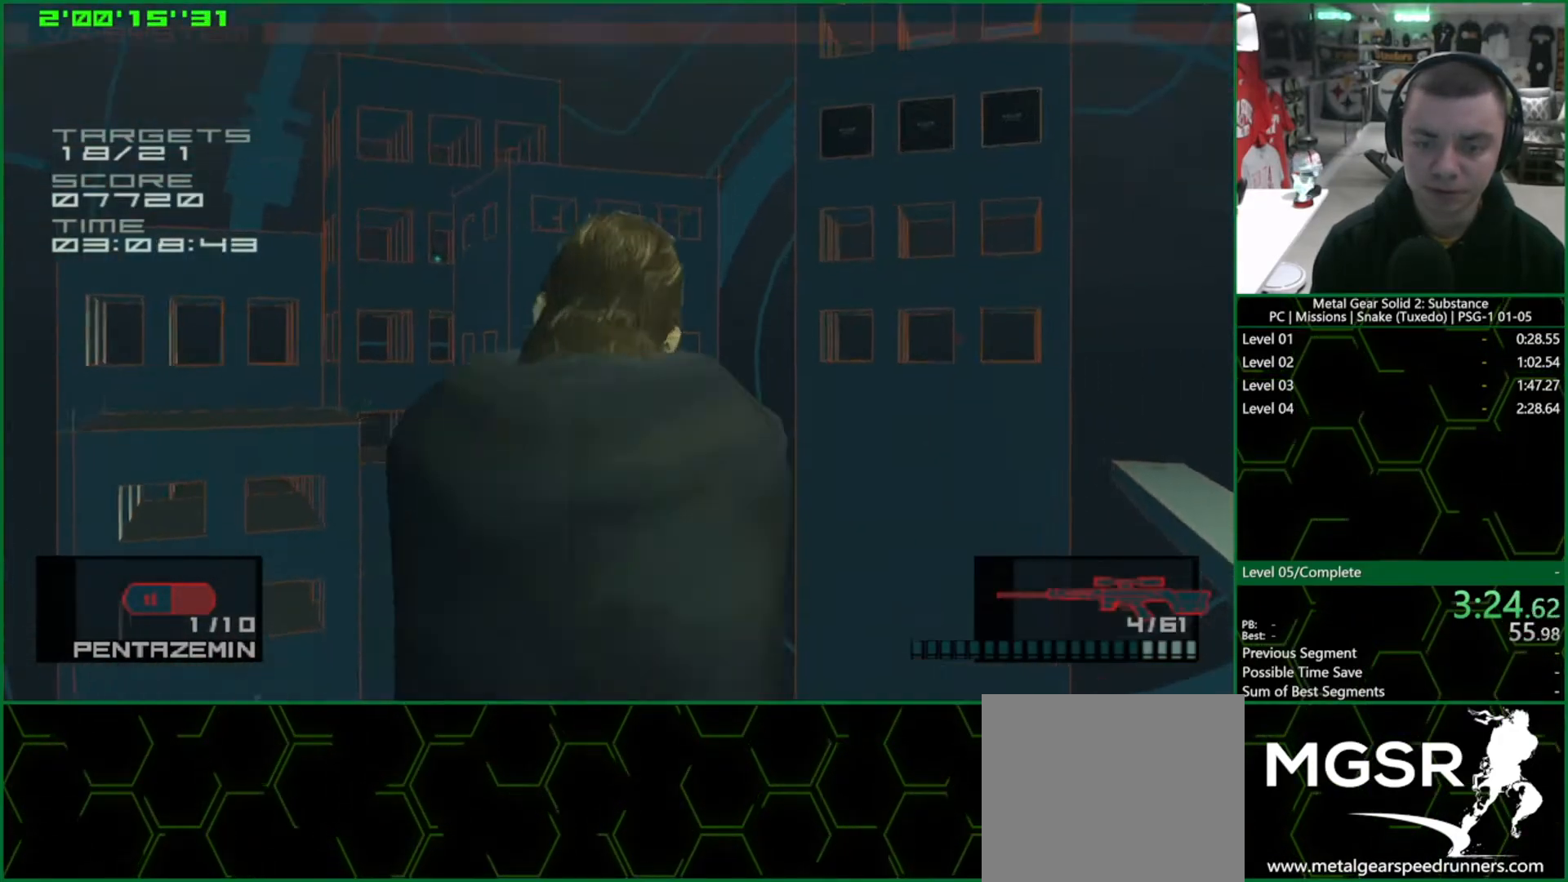
{"buttons": ["DPAD_LEFT"], "left_stick": "center", "right_stick": "center", "events": [[150, "DPAD_DOWN", "up"], [217, "DPAD_LEFT", "down"]]}
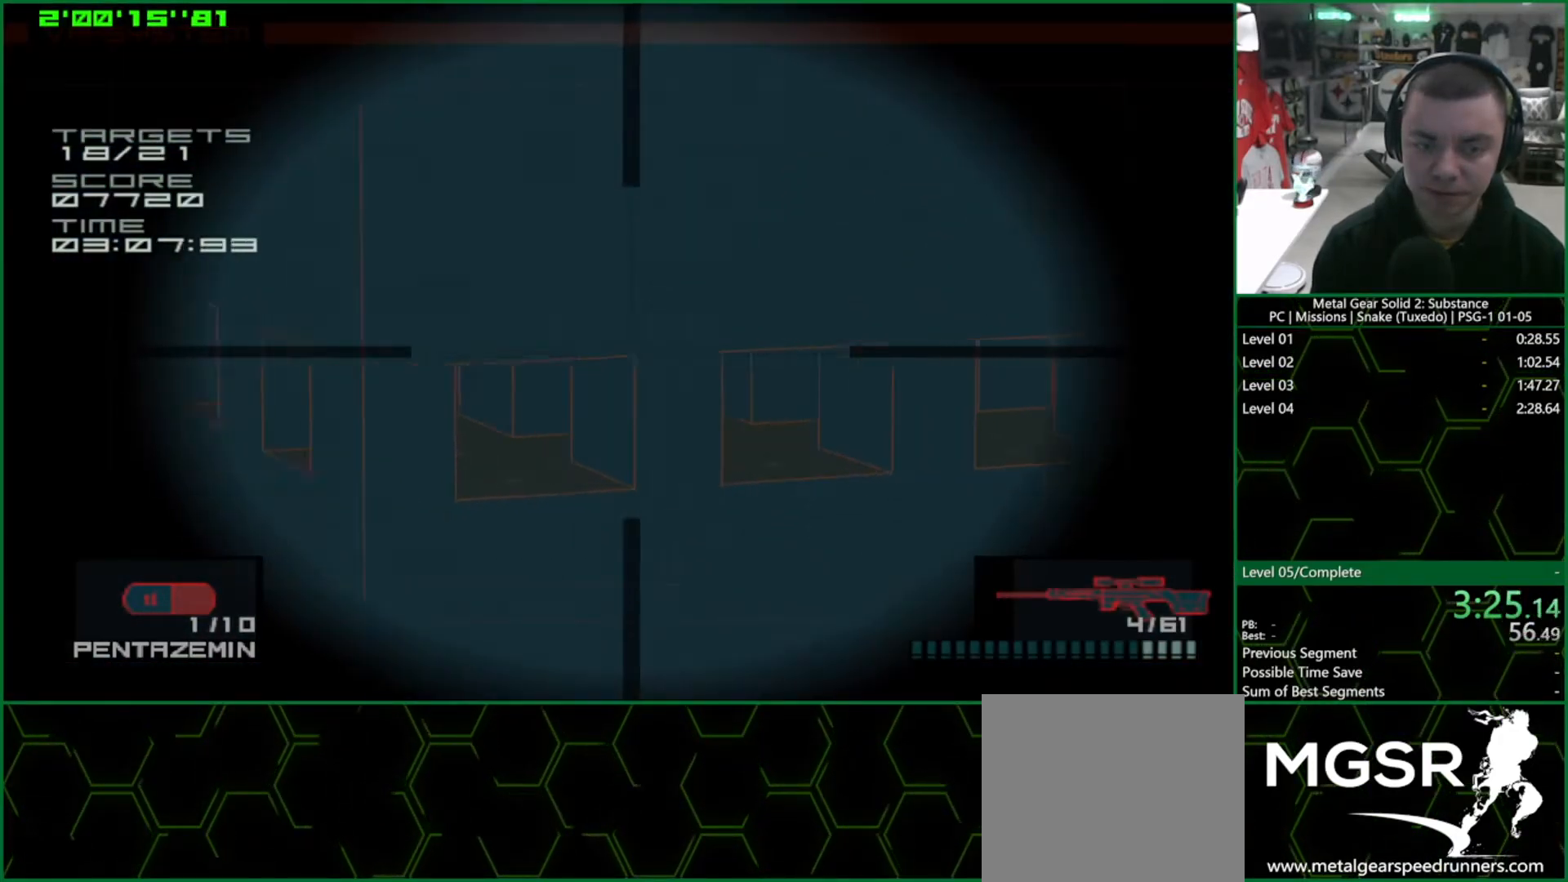
{"buttons": [], "left_stick": "center", "right_stick": "center", "events": [[50, "DPAD_LEFT", "up"], [200, "DPAD_LEFT", "down"], [350, "DPAD_LEFT", "up"]]}
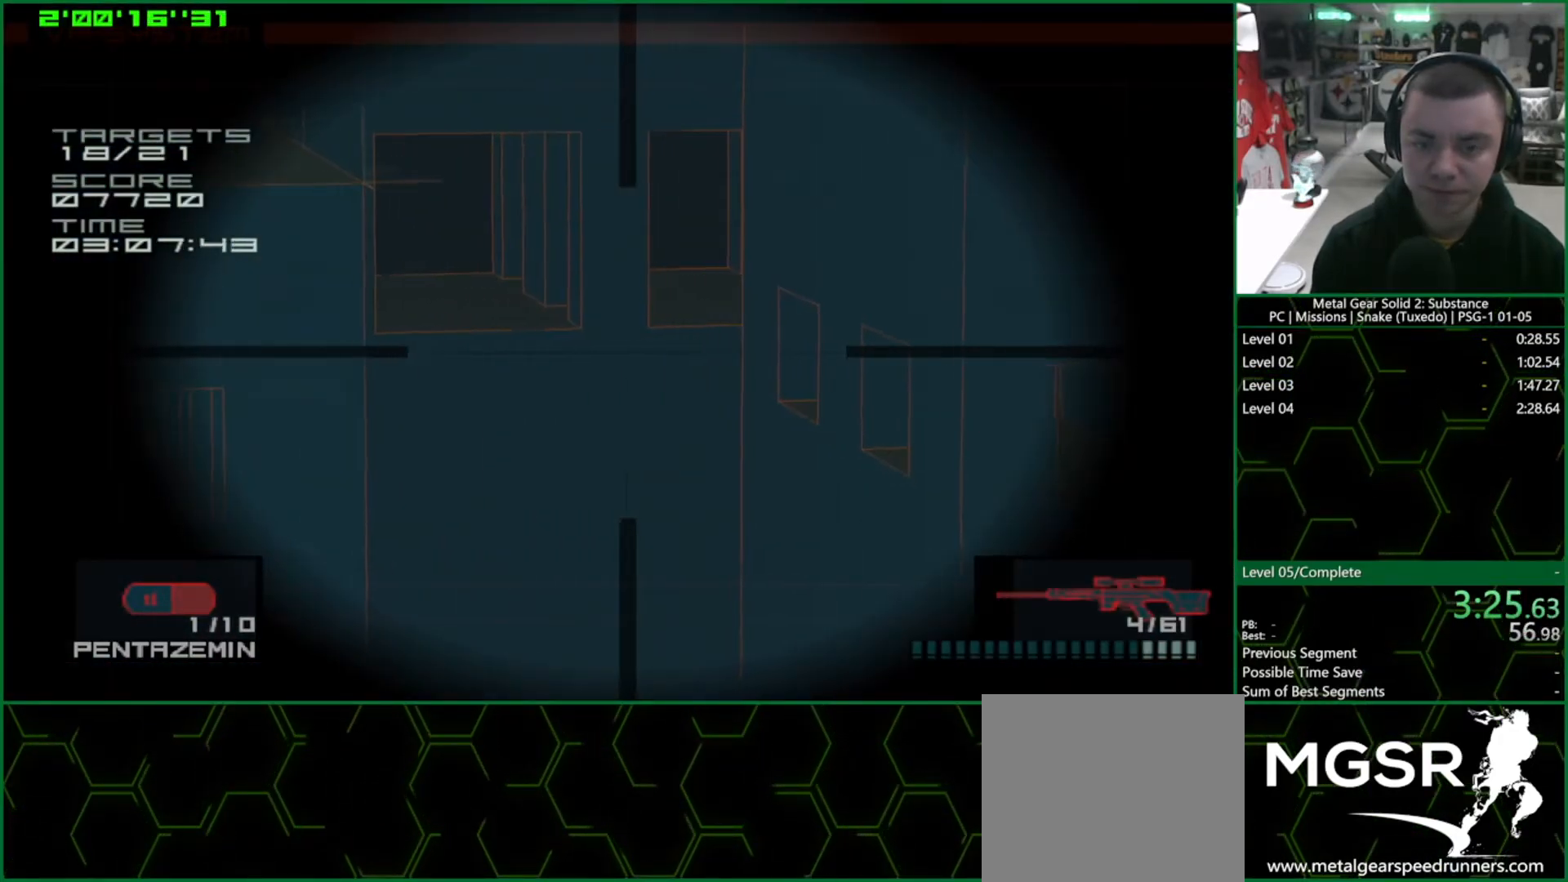
{"buttons": [], "left_stick": "center", "right_stick": "center", "events": [[17, "DPAD_UP", "down"], [150, "DPAD_UP", "up"]]}
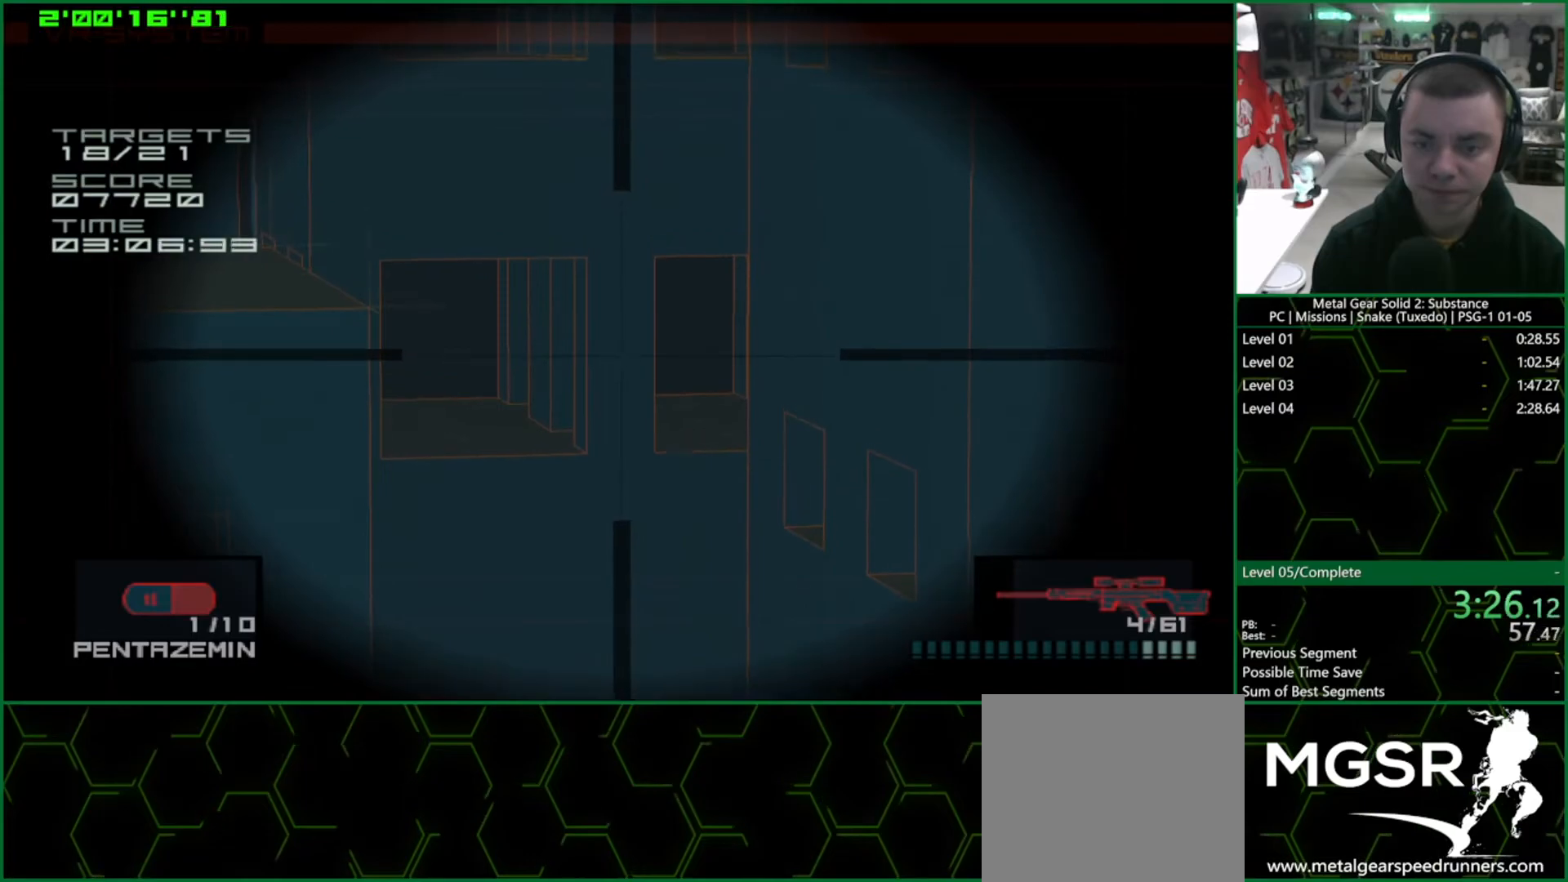
{"buttons": [], "left_stick": "center", "right_stick": "center", "events": [[267, "DPAD_LEFT", "down"], [383, "DPAD_LEFT", "up"]]}
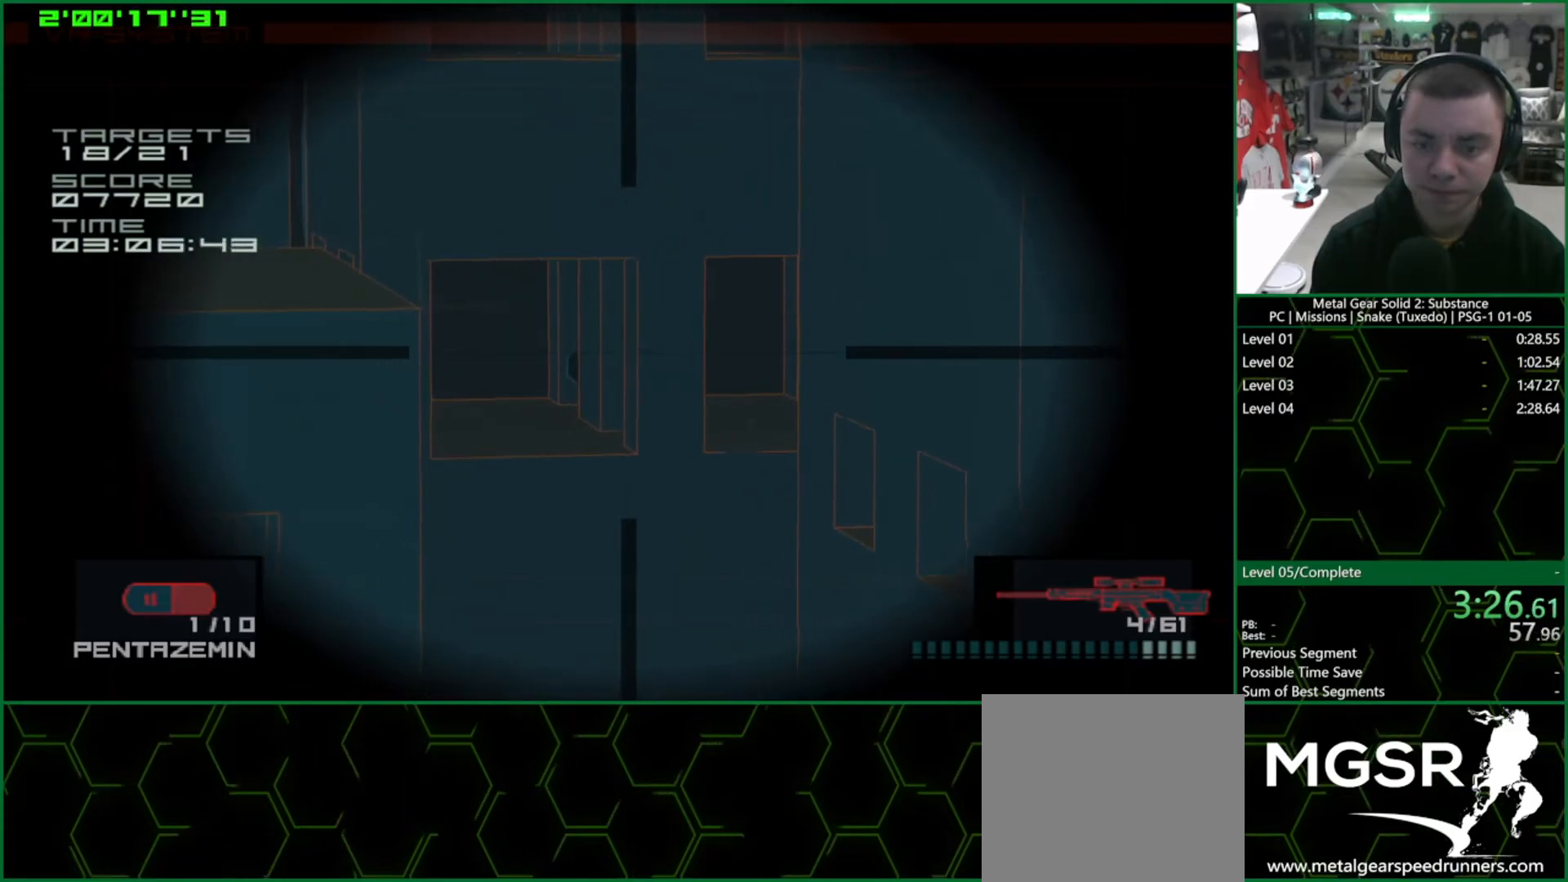
{"buttons": [], "left_stick": "center", "right_stick": "center", "events": [[200, "DPAD_LEFT", "down"], [333, "DPAD_LEFT", "up"]]}
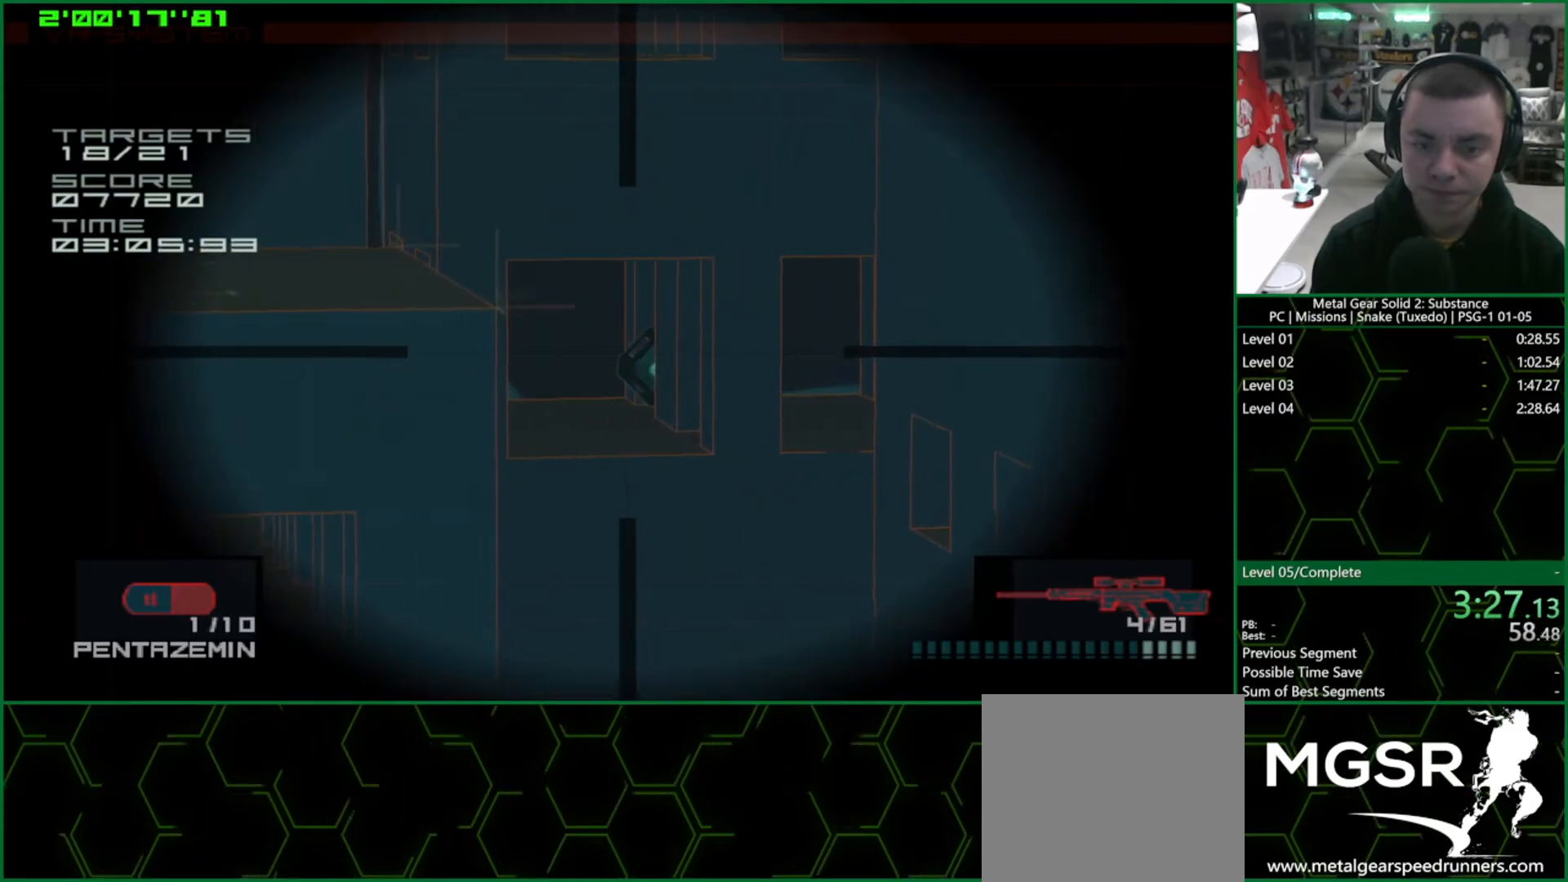
{"buttons": [], "left_stick": "center", "right_stick": "center", "events": [[300, "DPAD_DOWN", "down"], [350, "DPAD_DOWN", "up"]]}